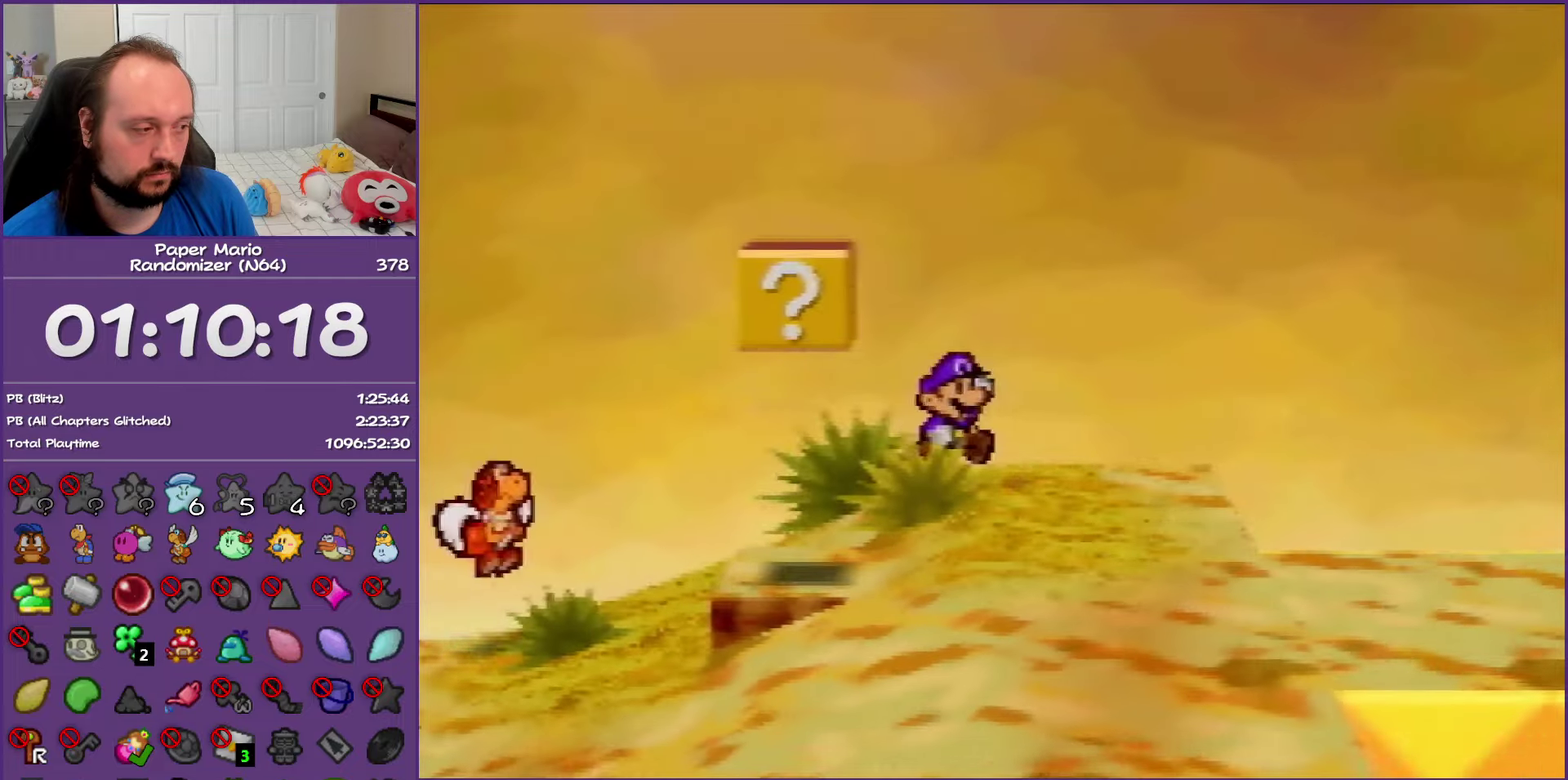
Gameplay with a controller (Nintendo layout); each line is a JSON object with the inputs held at the frame after it. "events" lists button and stick changes between this image and that frame as [ms after this image, input, new state], when the widget could be followed in between. This overlay highlights the sticks when they move; stick clicks (L3) are not distinguishable. Not read: L3 R3.
{"buttons": ["Z"], "left_stick": "down-right", "events": [[100, "Z", "down"]]}
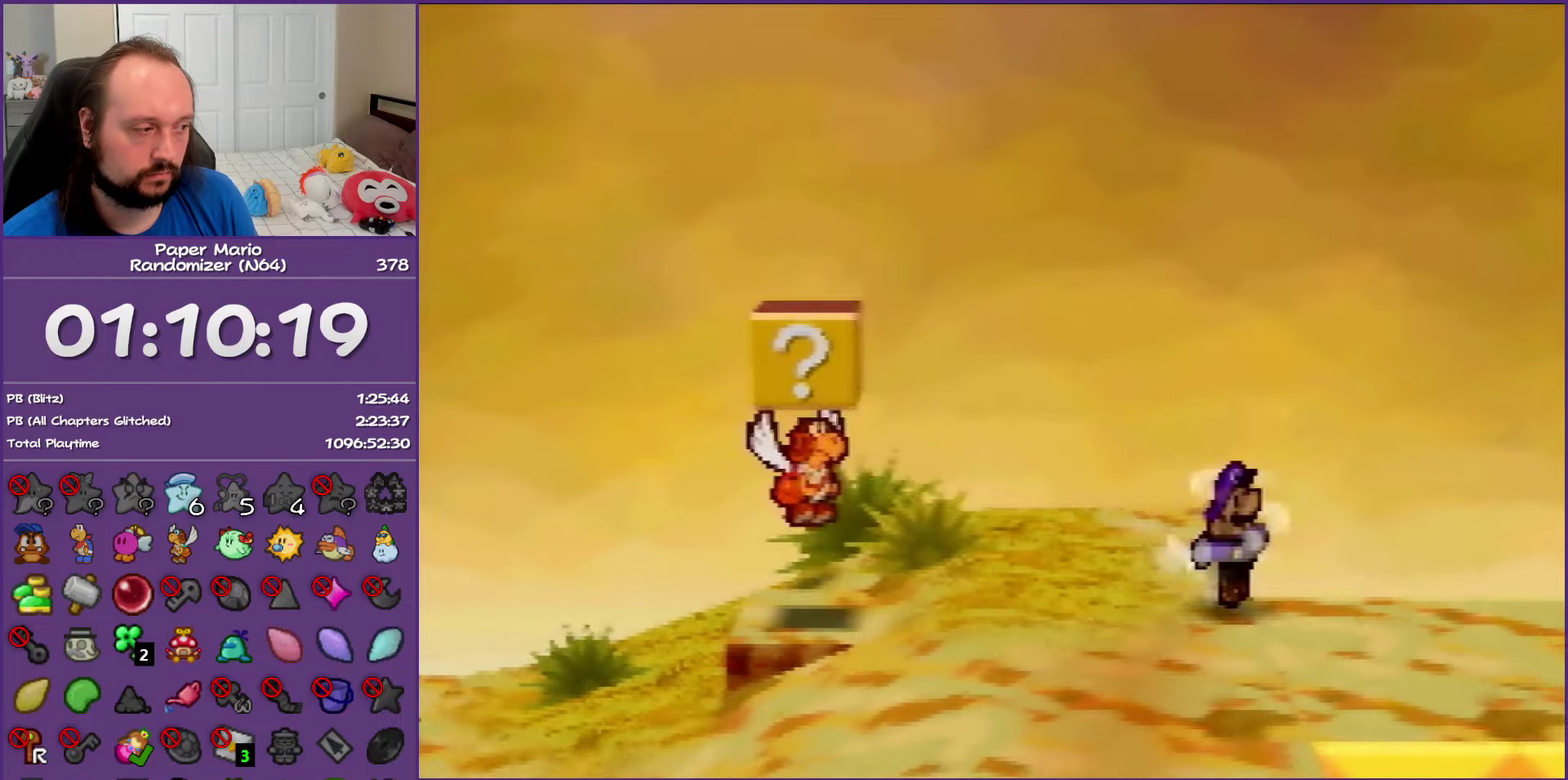
{"buttons": [], "left_stick": "right", "events": [[183, "Z", "up"], [300, "left_stick", "right"]]}
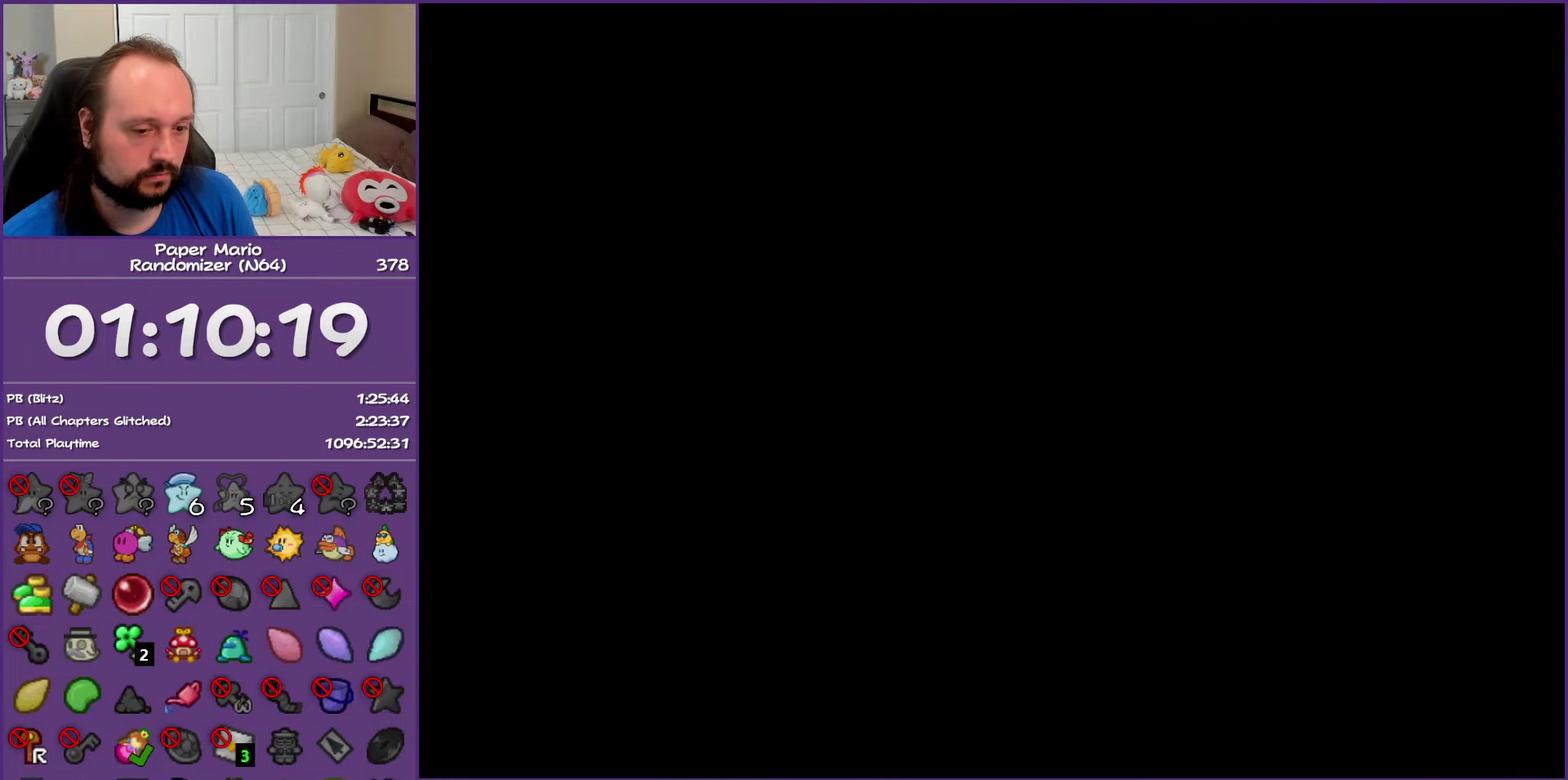
{"buttons": ["Z"], "left_stick": "right", "events": [[383, "Z", "down"]]}
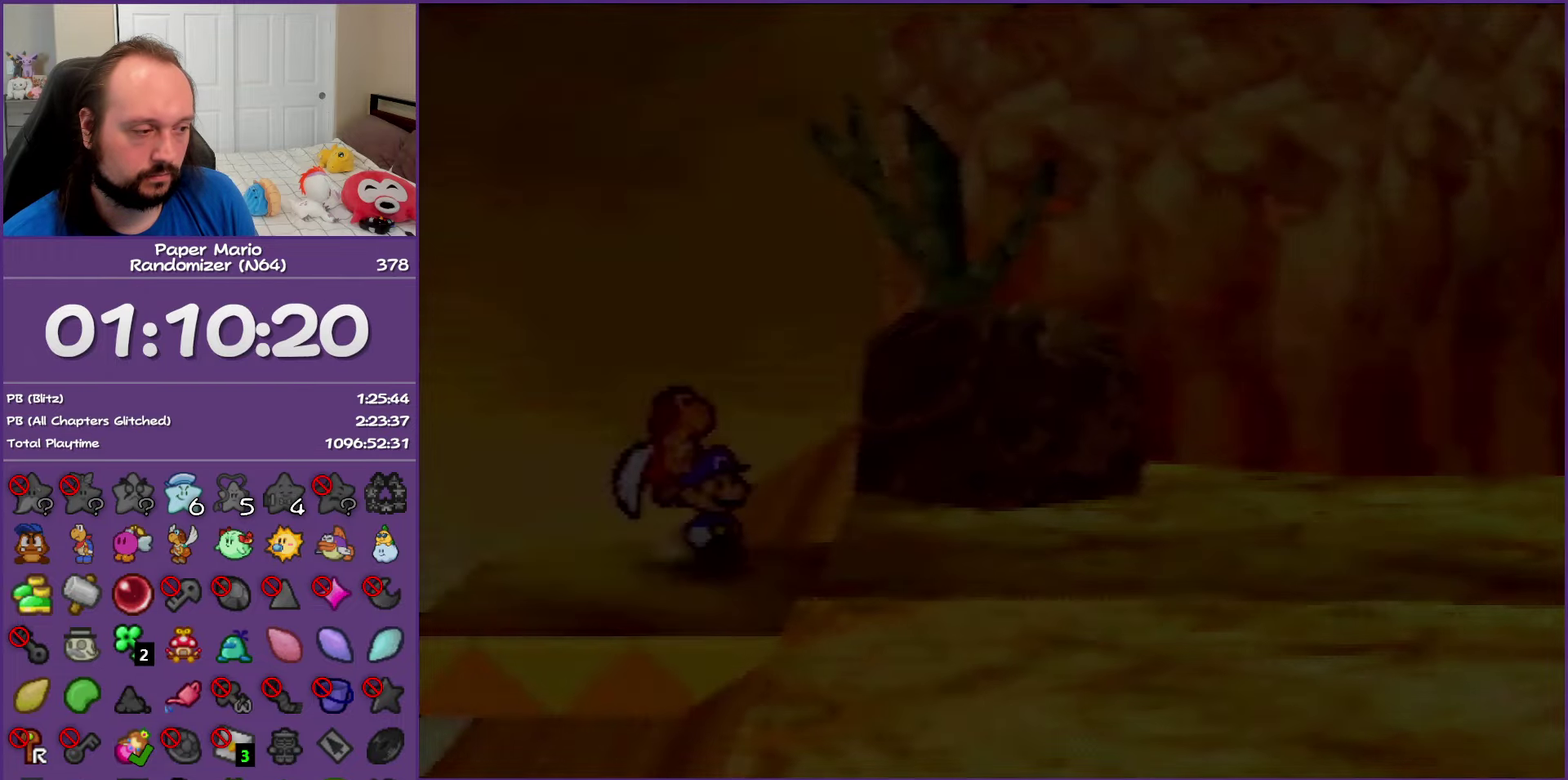
{"buttons": [], "left_stick": "right", "events": [[183, "Z", "up"], [300, "Z", "down"], [417, "Z", "up"]]}
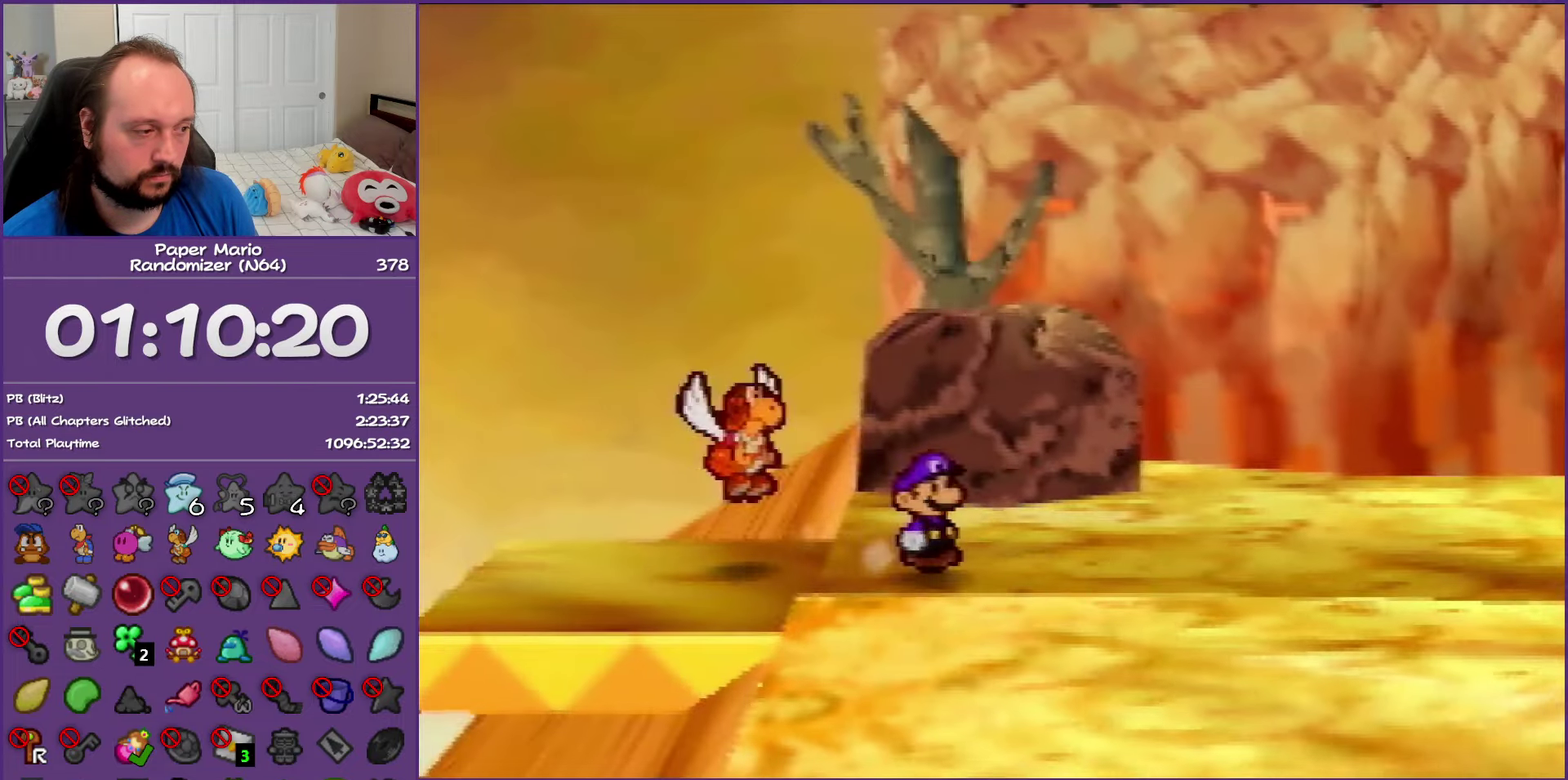
{"buttons": [], "left_stick": "right", "events": [[33, "Z", "down"], [400, "Z", "up"]]}
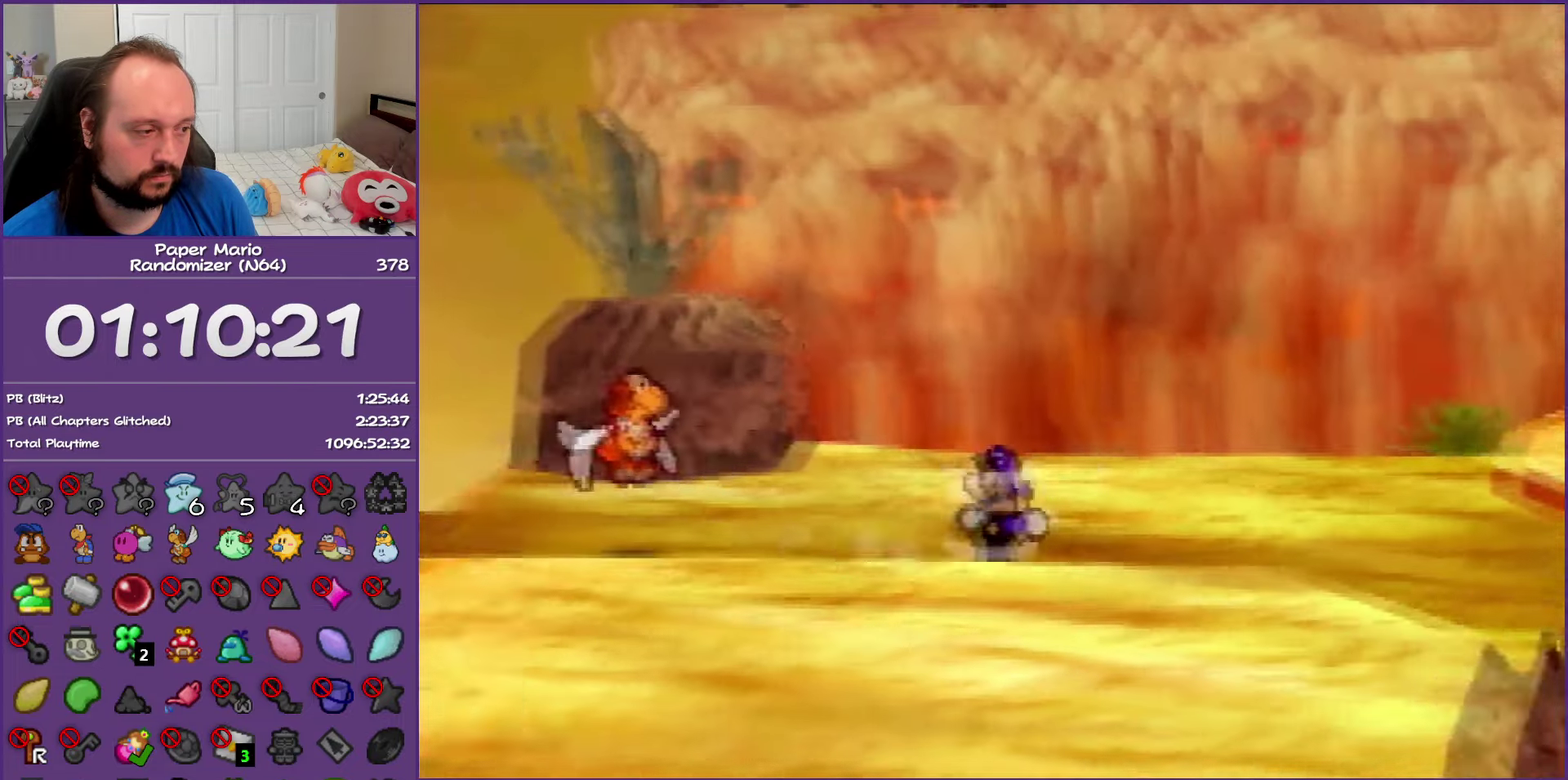
{"buttons": ["Z"], "left_stick": "up-right", "events": [[17, "Z", "down"], [133, "Z", "up"], [267, "Z", "down"], [417, "Z", "up"], [467, "left_stick", "up-right"], [500, "Z", "down"]]}
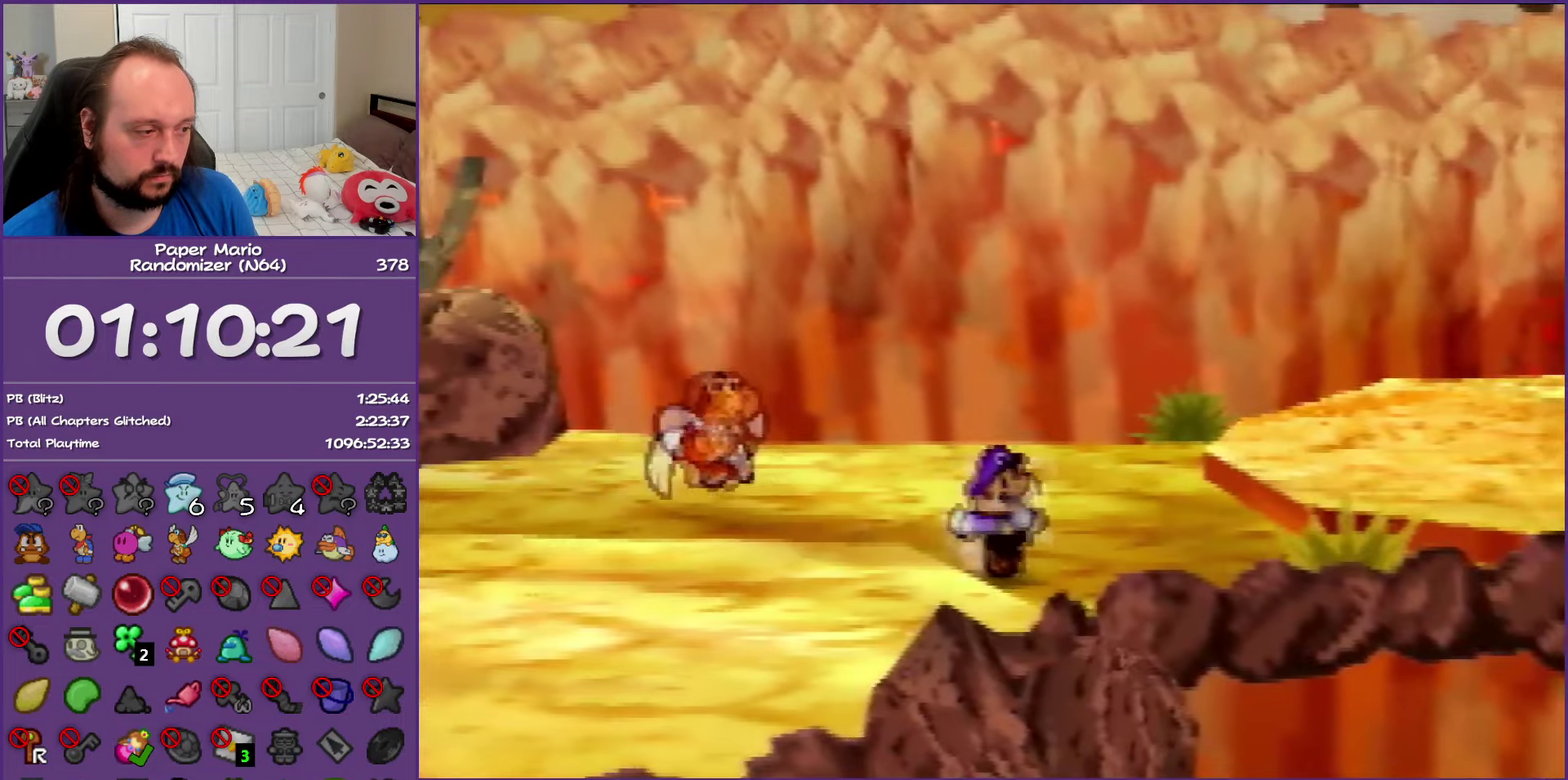
{"buttons": ["Z"], "left_stick": "up-right", "events": [[100, "Z", "up"], [200, "Z", "down"], [317, "Z", "up"], [400, "Z", "down"]]}
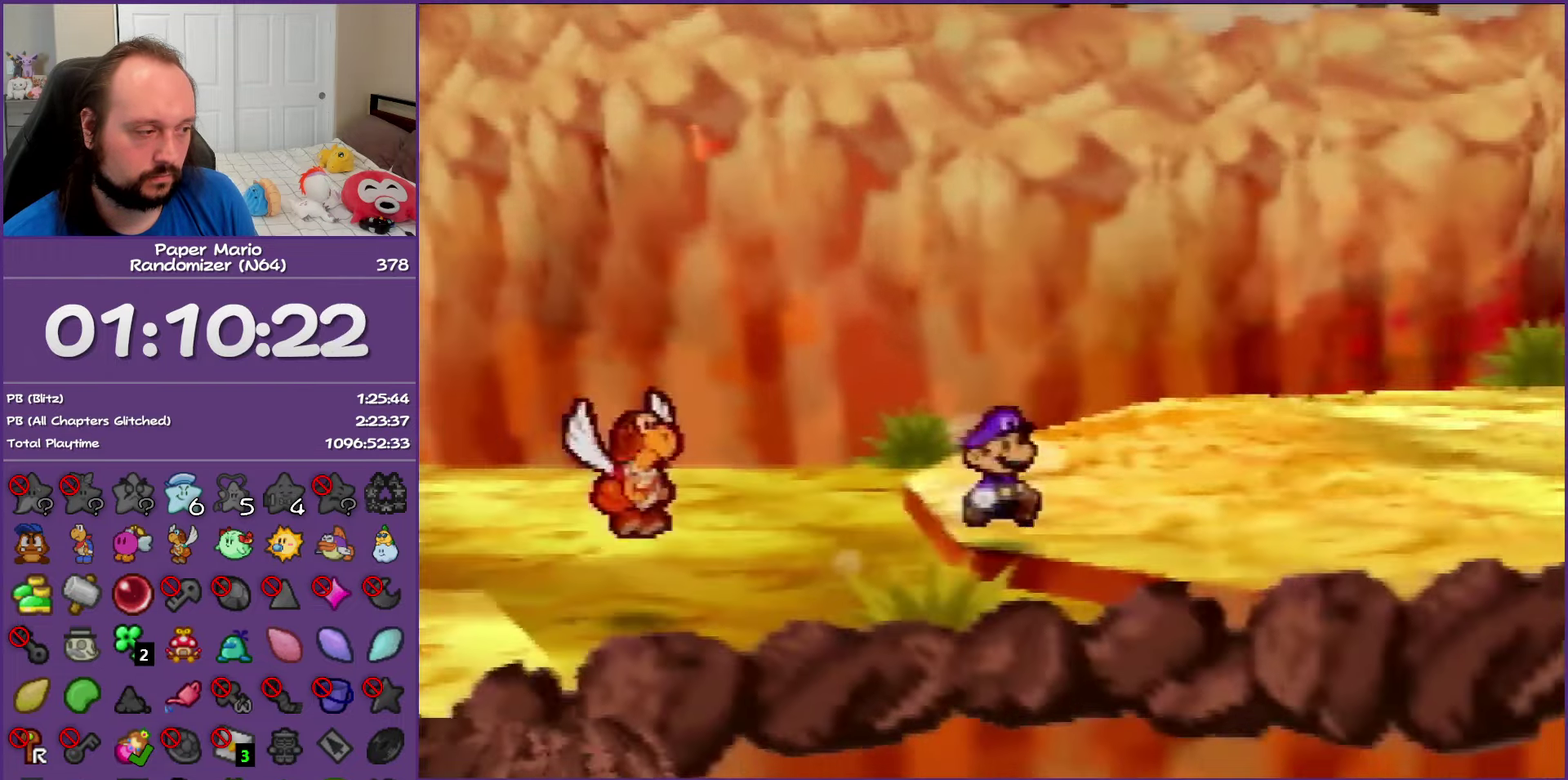
{"buttons": ["Z"], "left_stick": "right", "events": [[17, "Z", "up"], [17, "left_stick", "right"], [117, "Z", "down"]]}
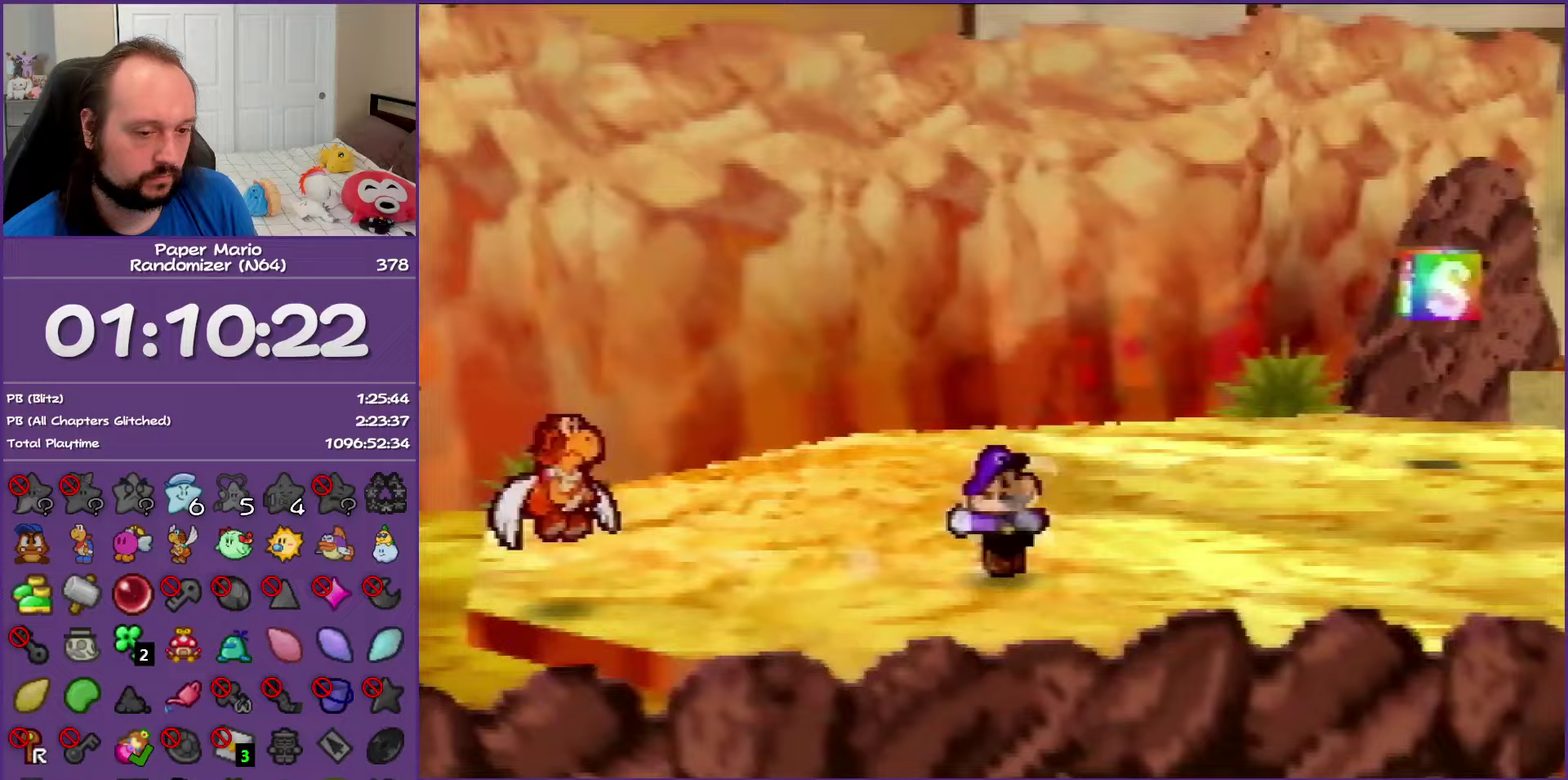
{"buttons": [], "left_stick": "right", "events": [[400, "A", "down"], [400, "Z", "up"], [467, "A", "up"]]}
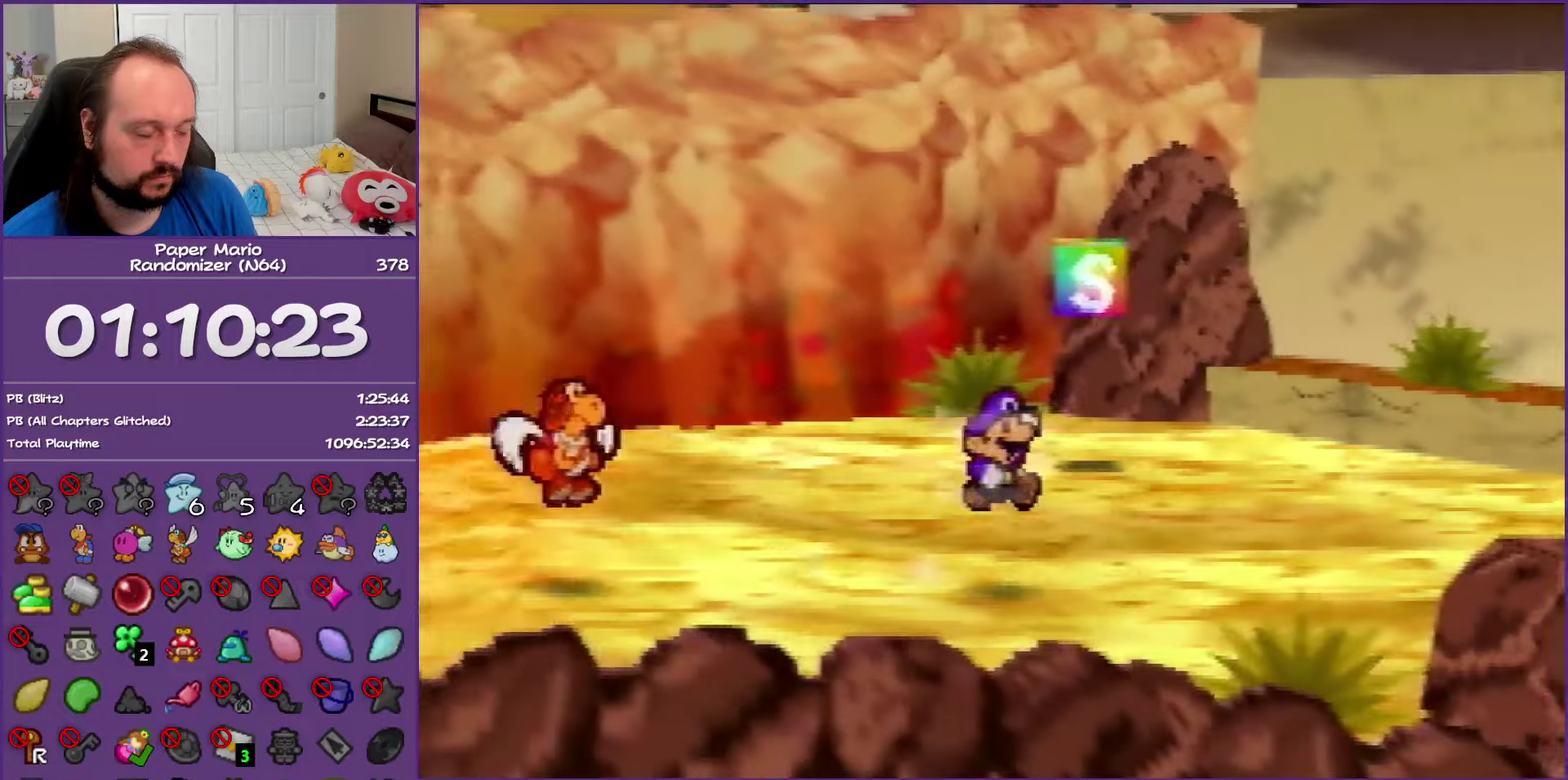
{"buttons": ["Z"], "left_stick": "up-right", "events": [[50, "left_stick", "up-right"], [367, "Z", "down"]]}
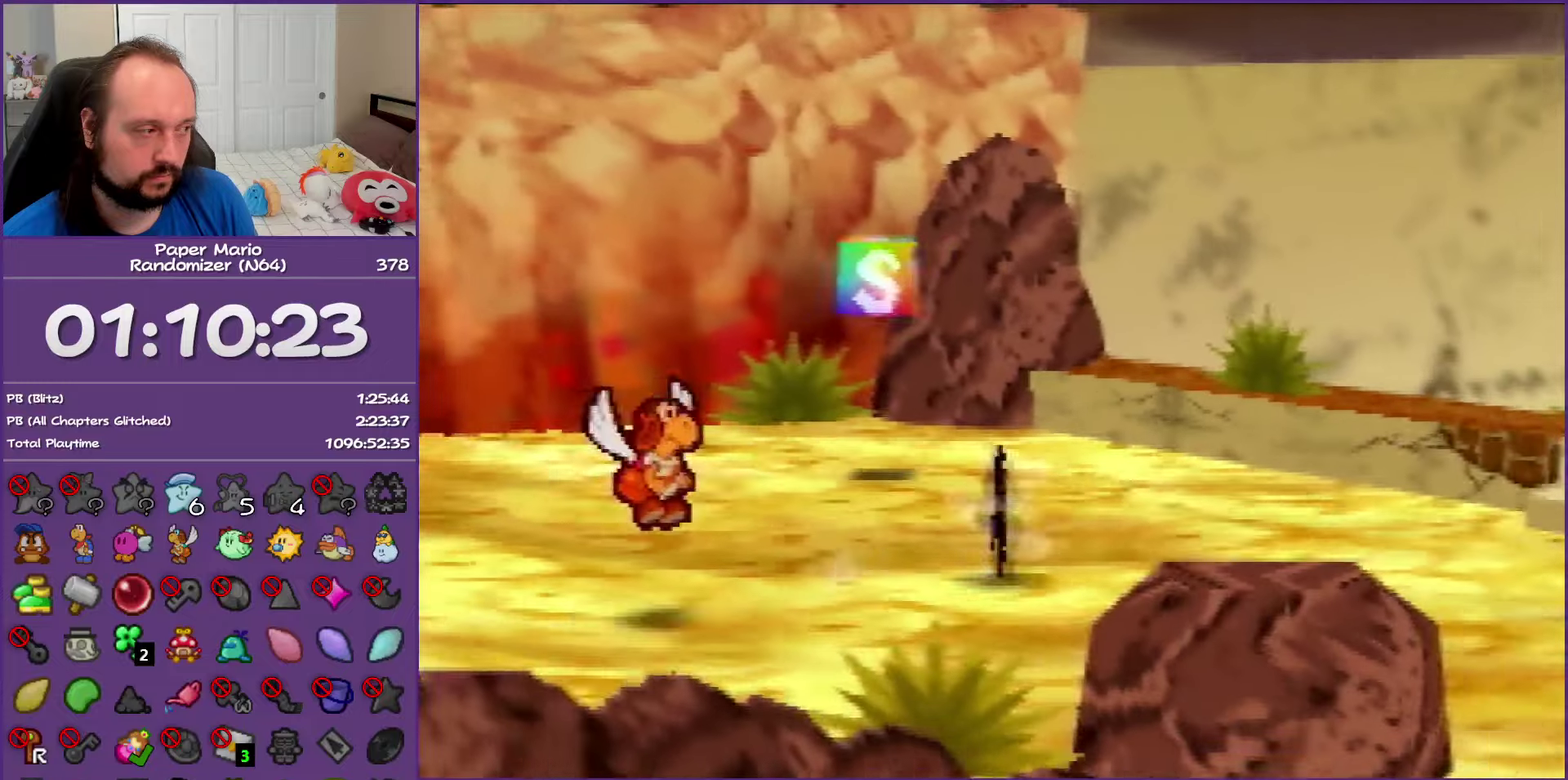
{"buttons": [], "left_stick": "down-right", "events": [[167, "left_stick", "right"], [267, "Z", "up"], [500, "left_stick", "down-right"]]}
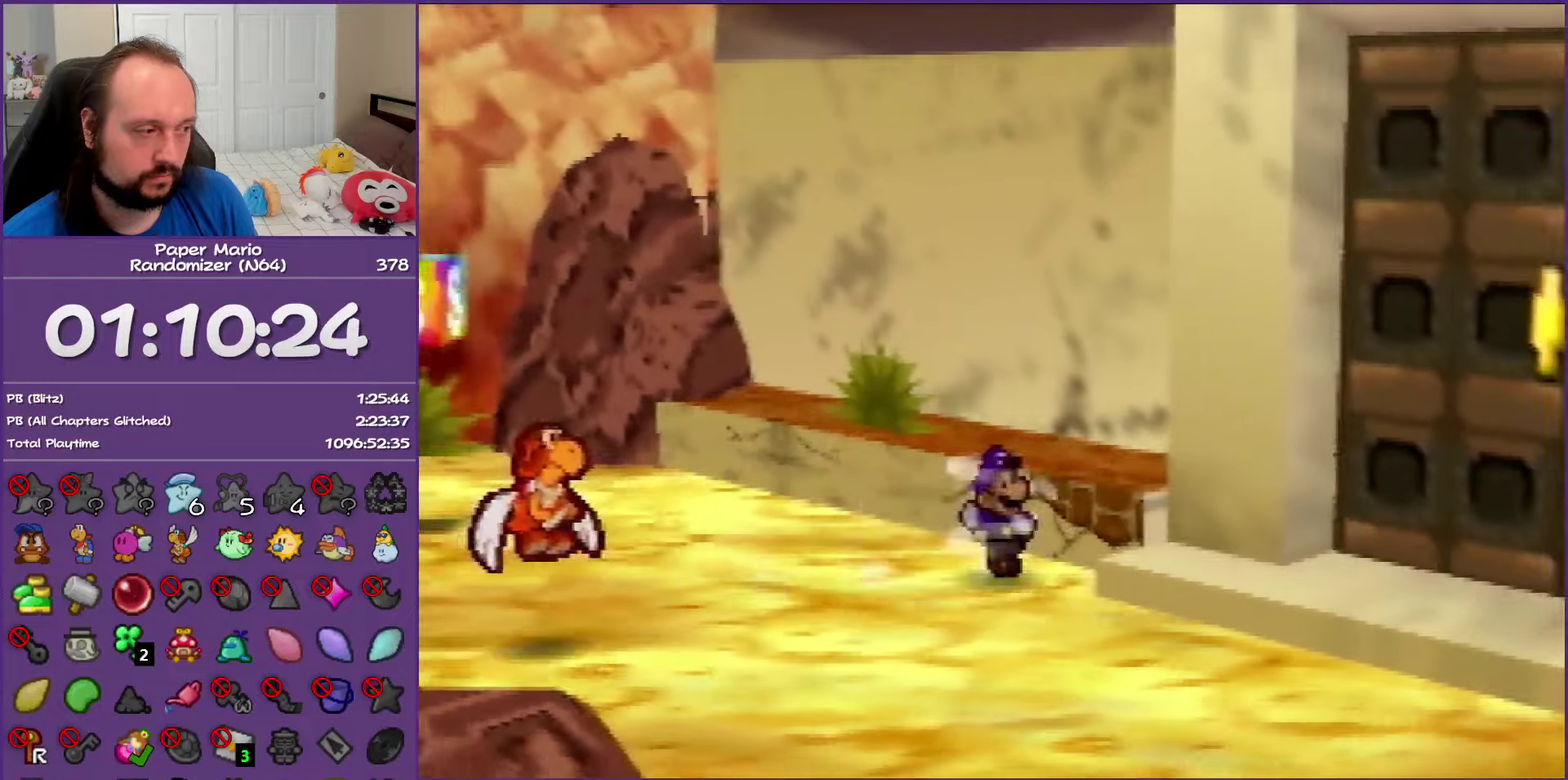
{"buttons": [], "left_stick": "right", "events": [[100, "A", "down"], [167, "A", "up"], [500, "left_stick", "right"]]}
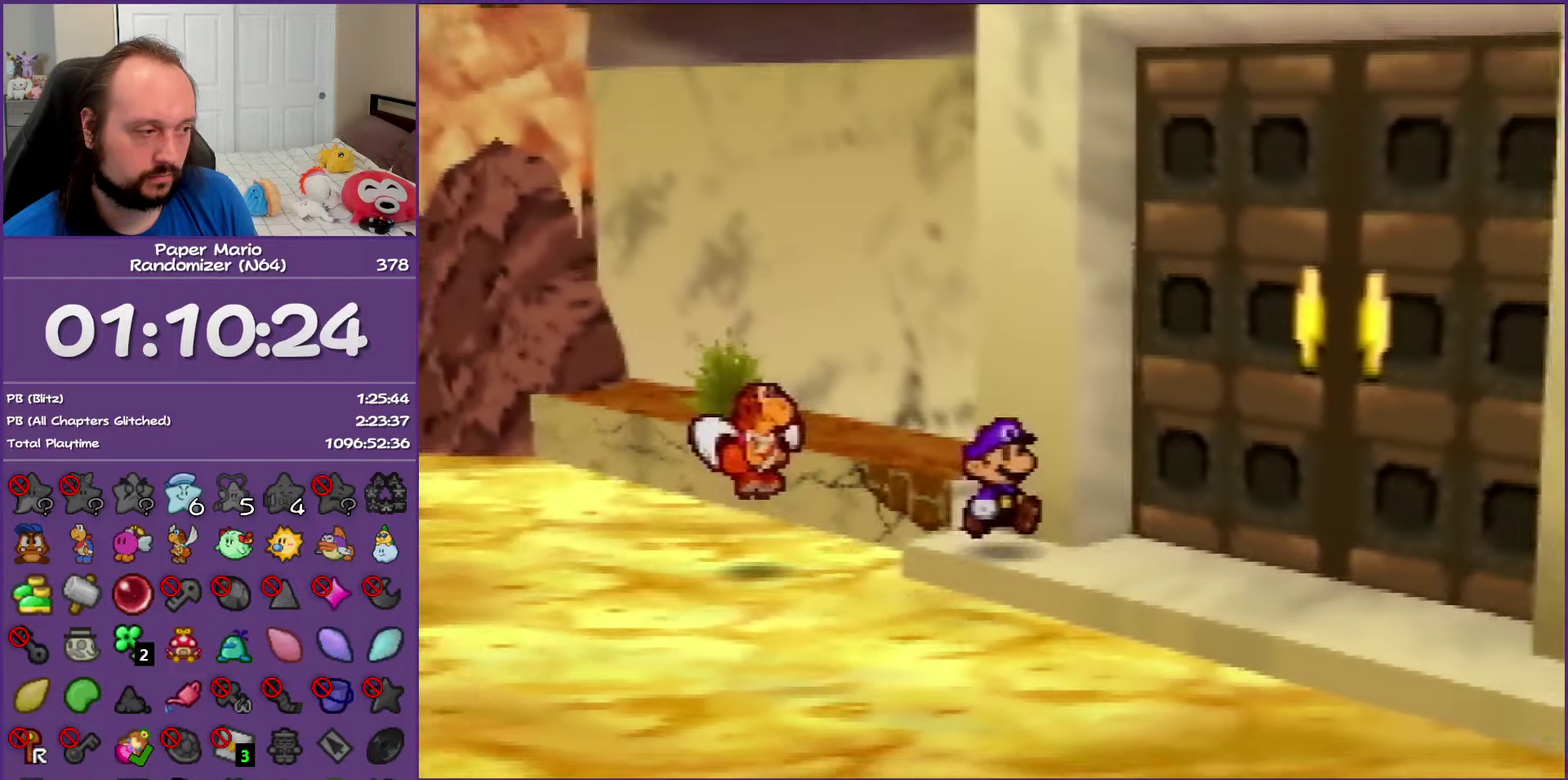
{"buttons": [], "left_stick": "up-right", "events": [[133, "left_stick", "up-right"], [317, "A", "down"], [417, "A", "up"]]}
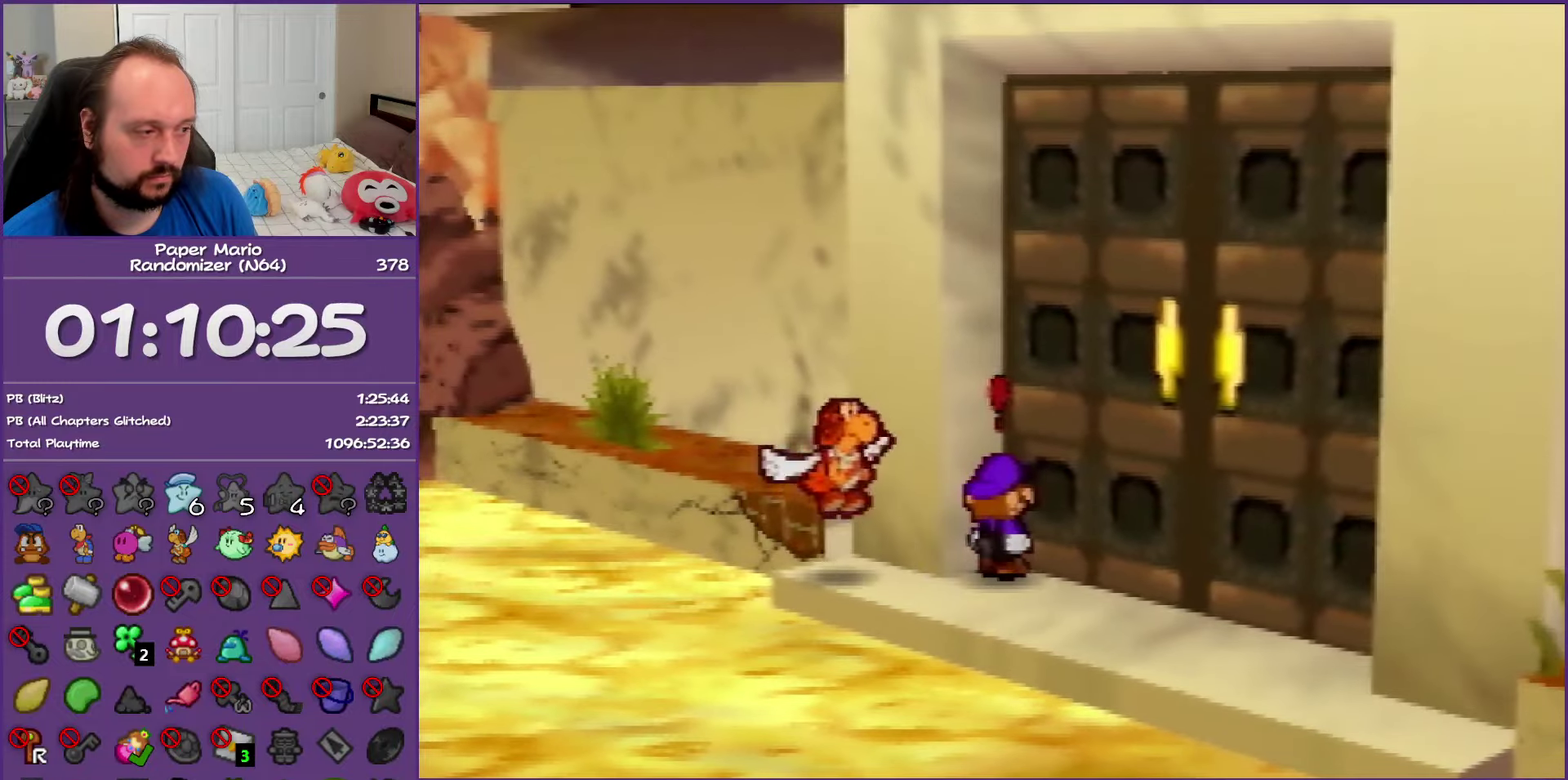
{"buttons": ["A"], "left_stick": "center", "events": [[17, "A", "down"], [67, "left_stick", "up"], [117, "A", "up"], [150, "left_stick", "center"], [217, "A", "down"]]}
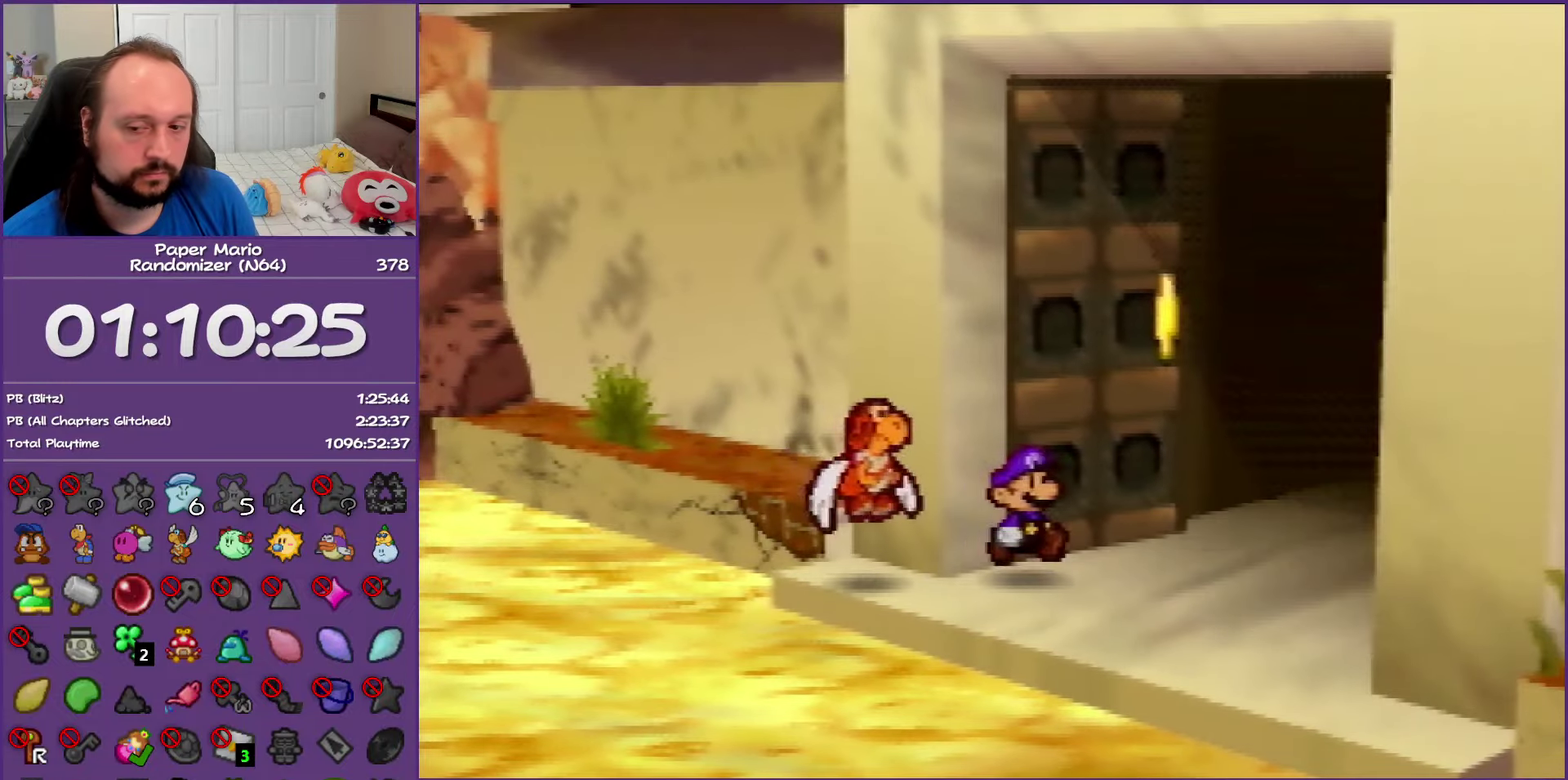
{"buttons": [], "left_stick": "center", "events": [[50, "A", "up"]]}
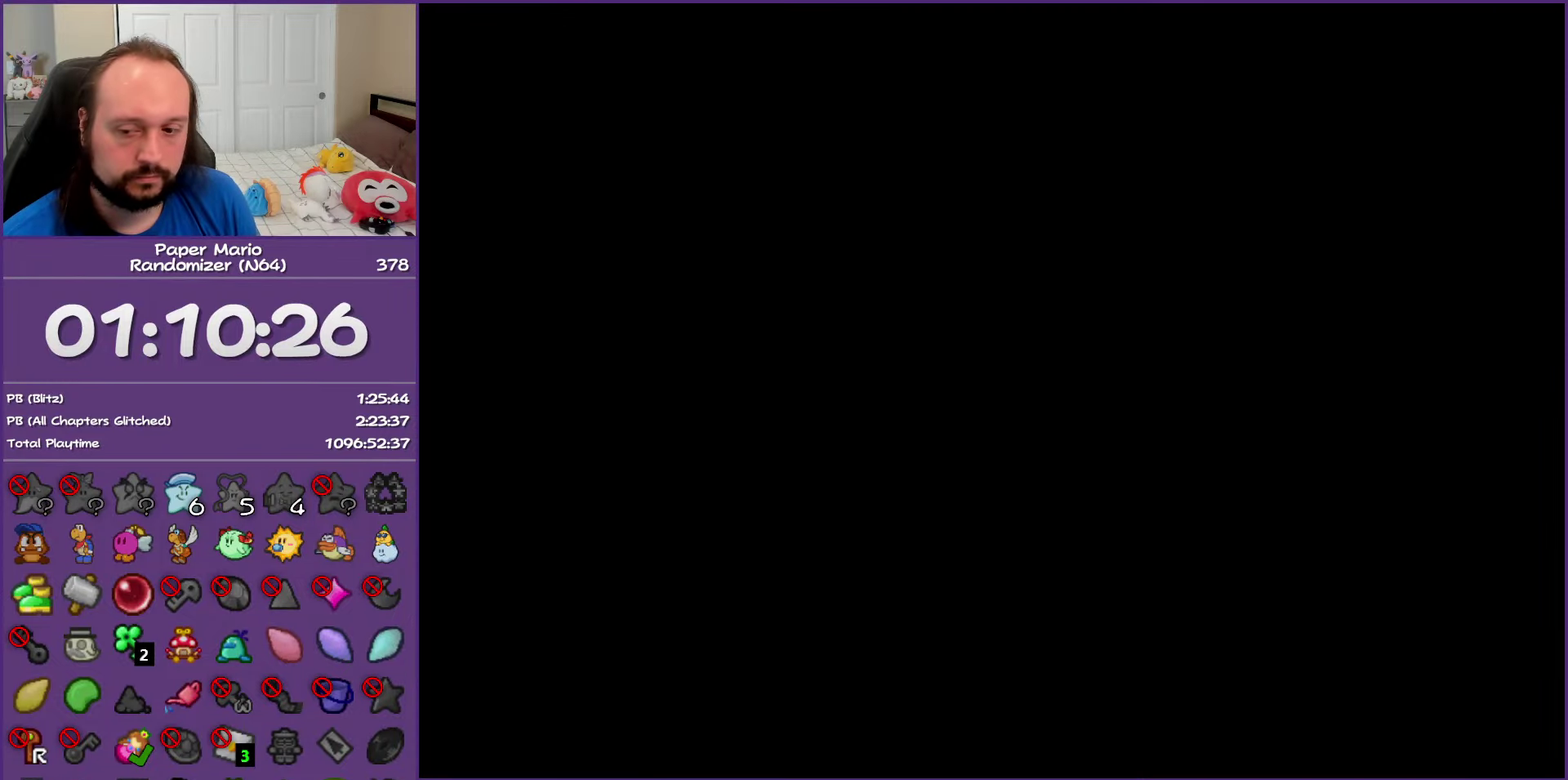
{"buttons": [], "left_stick": "up-left", "events": [[150, "left_stick", "left"], [200, "left_stick", "up-left"], [267, "A", "down"], [267, "B", "down"], [467, "A", "up"], [467, "B", "up"]]}
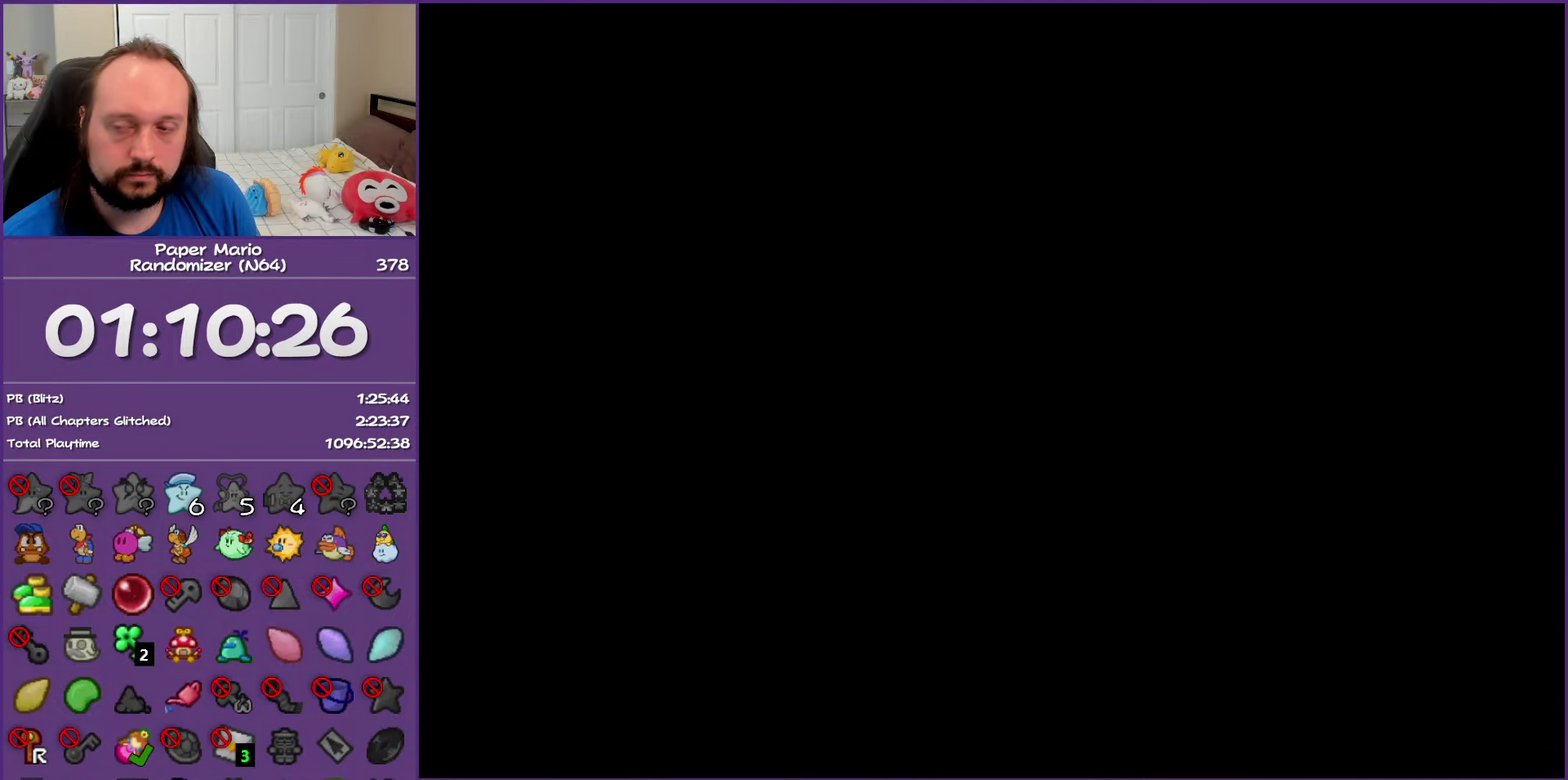
{"buttons": [], "left_stick": "up-left", "events": []}
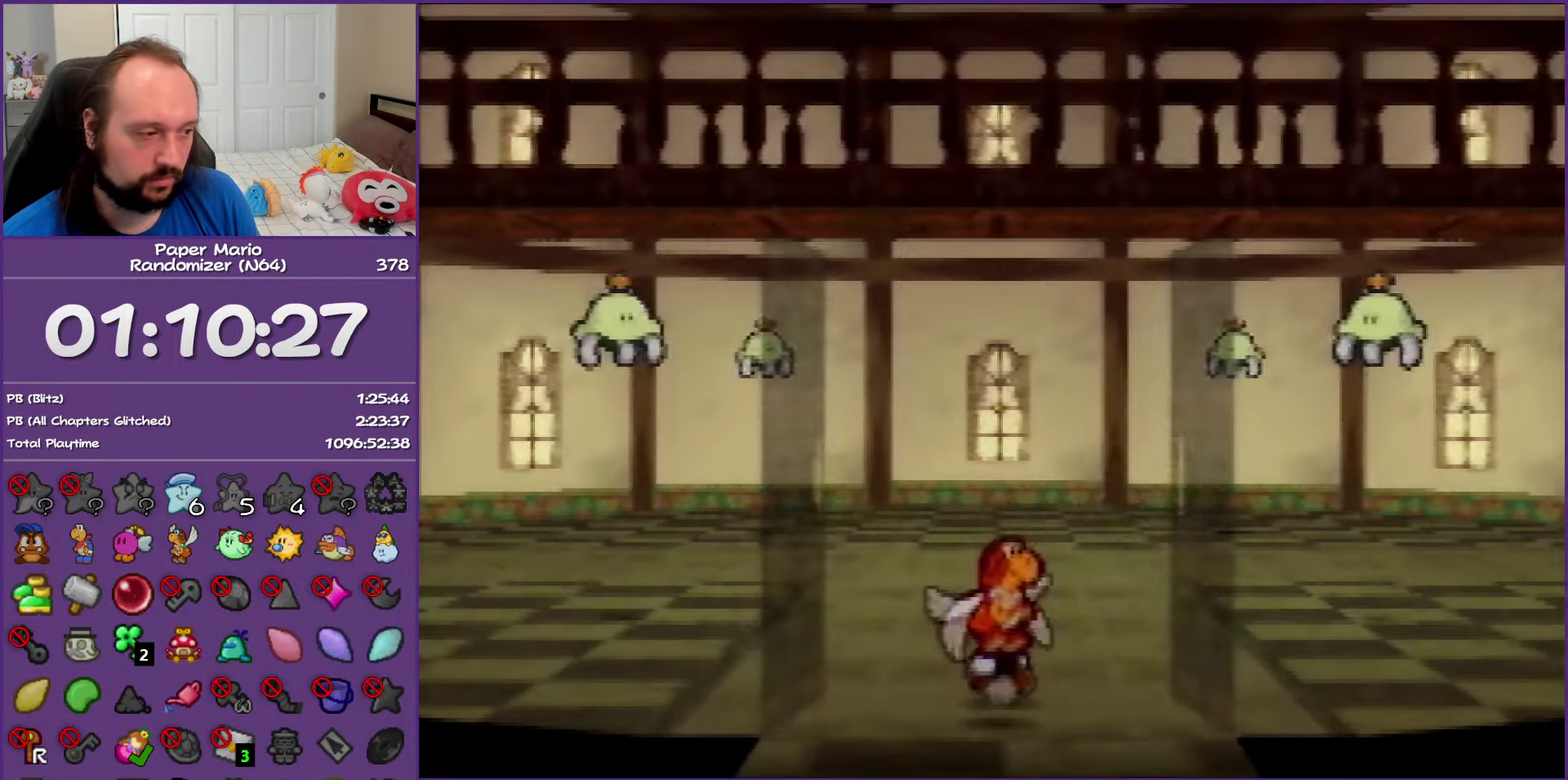
{"buttons": ["Z"], "left_stick": "up-left", "events": [[500, "Z", "down"]]}
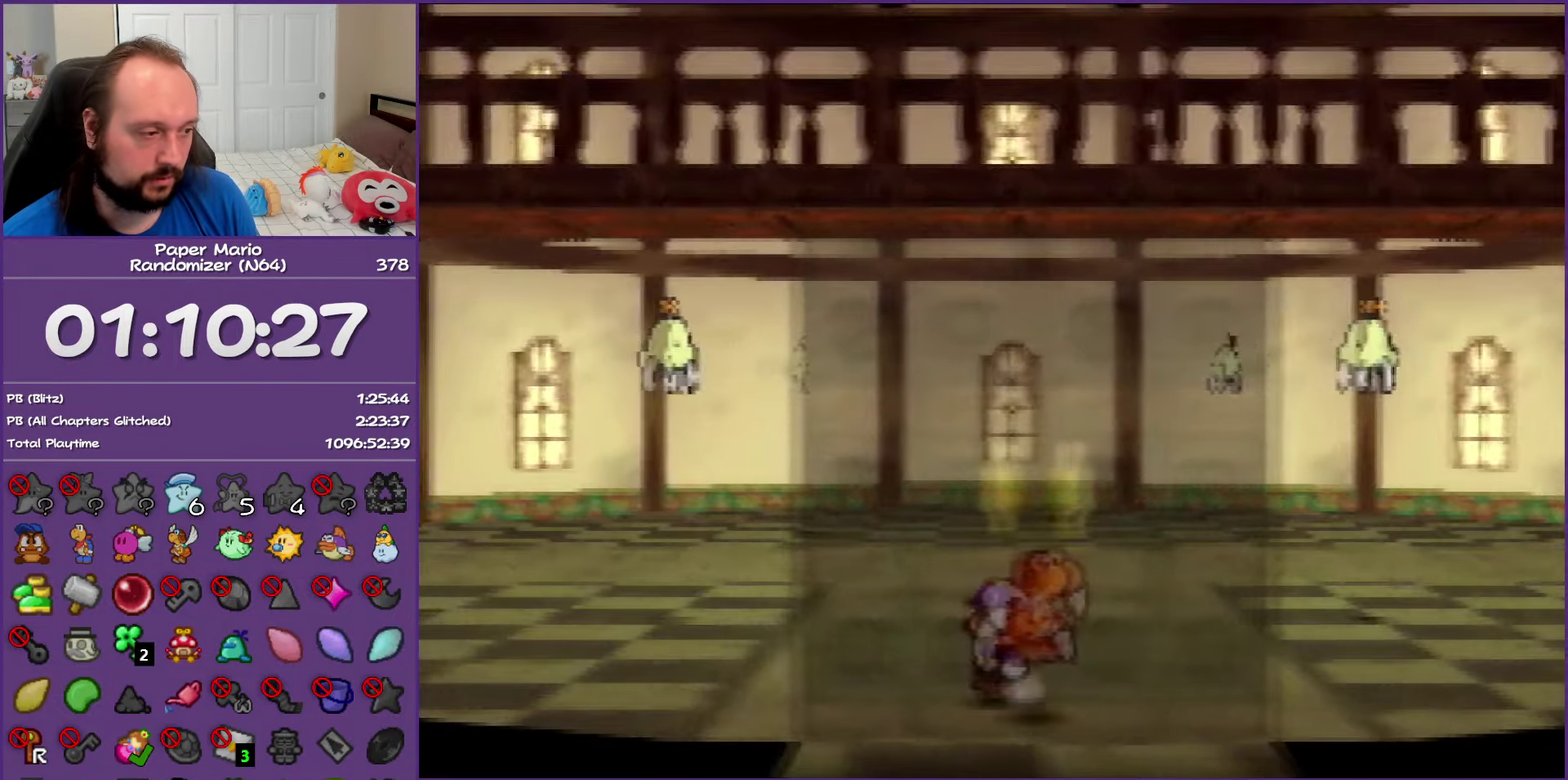
{"buttons": ["Z"], "left_stick": "up-left", "events": []}
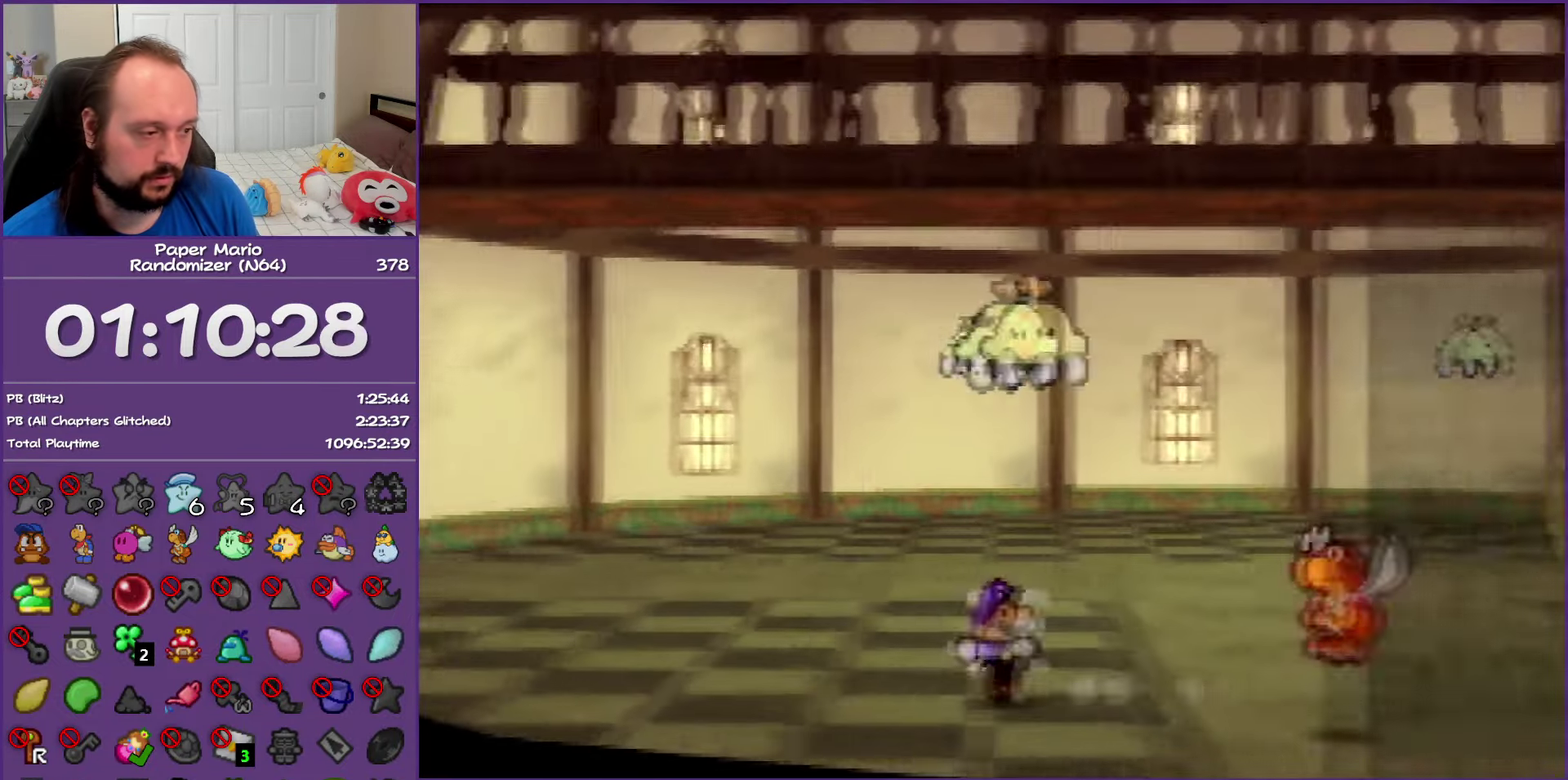
{"buttons": [], "left_stick": "up-left", "events": [[217, "Z", "up"], [250, "A", "down"], [300, "A", "up"]]}
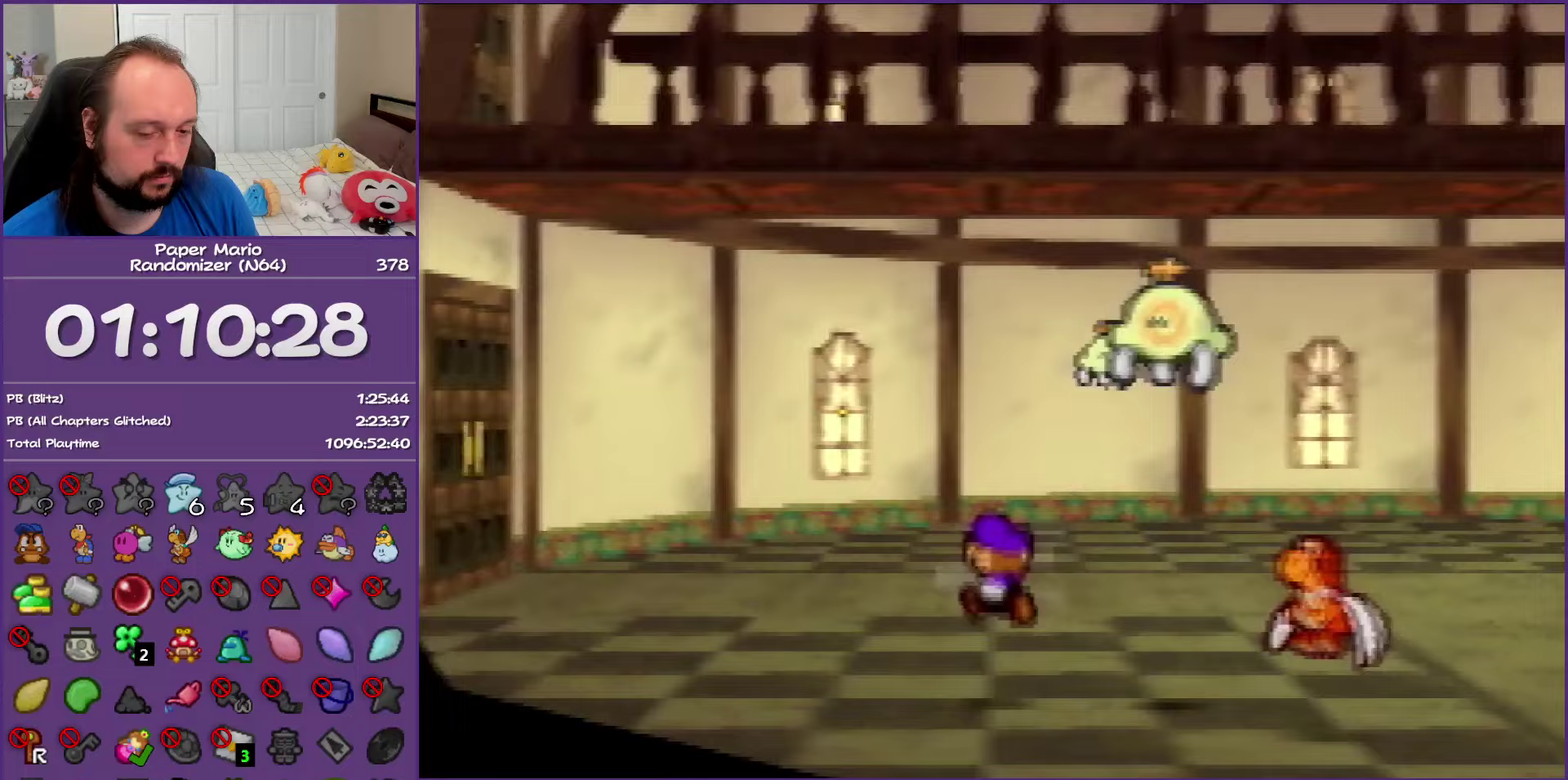
{"buttons": ["Z"], "left_stick": "up-left", "events": [[167, "Z", "down"]]}
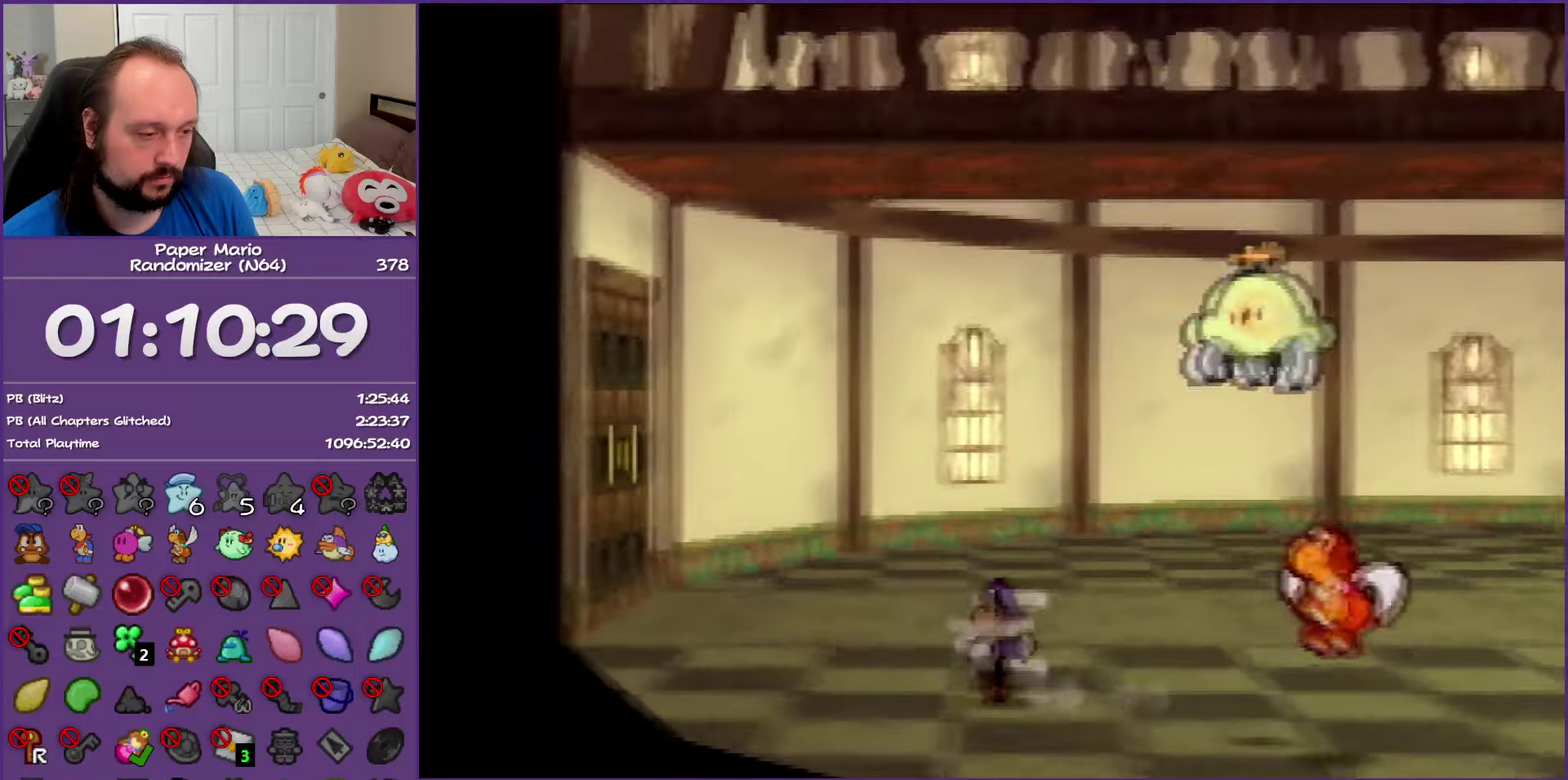
{"buttons": [], "left_stick": "up-left", "events": [[383, "A", "down"], [400, "Z", "up"], [450, "A", "up"]]}
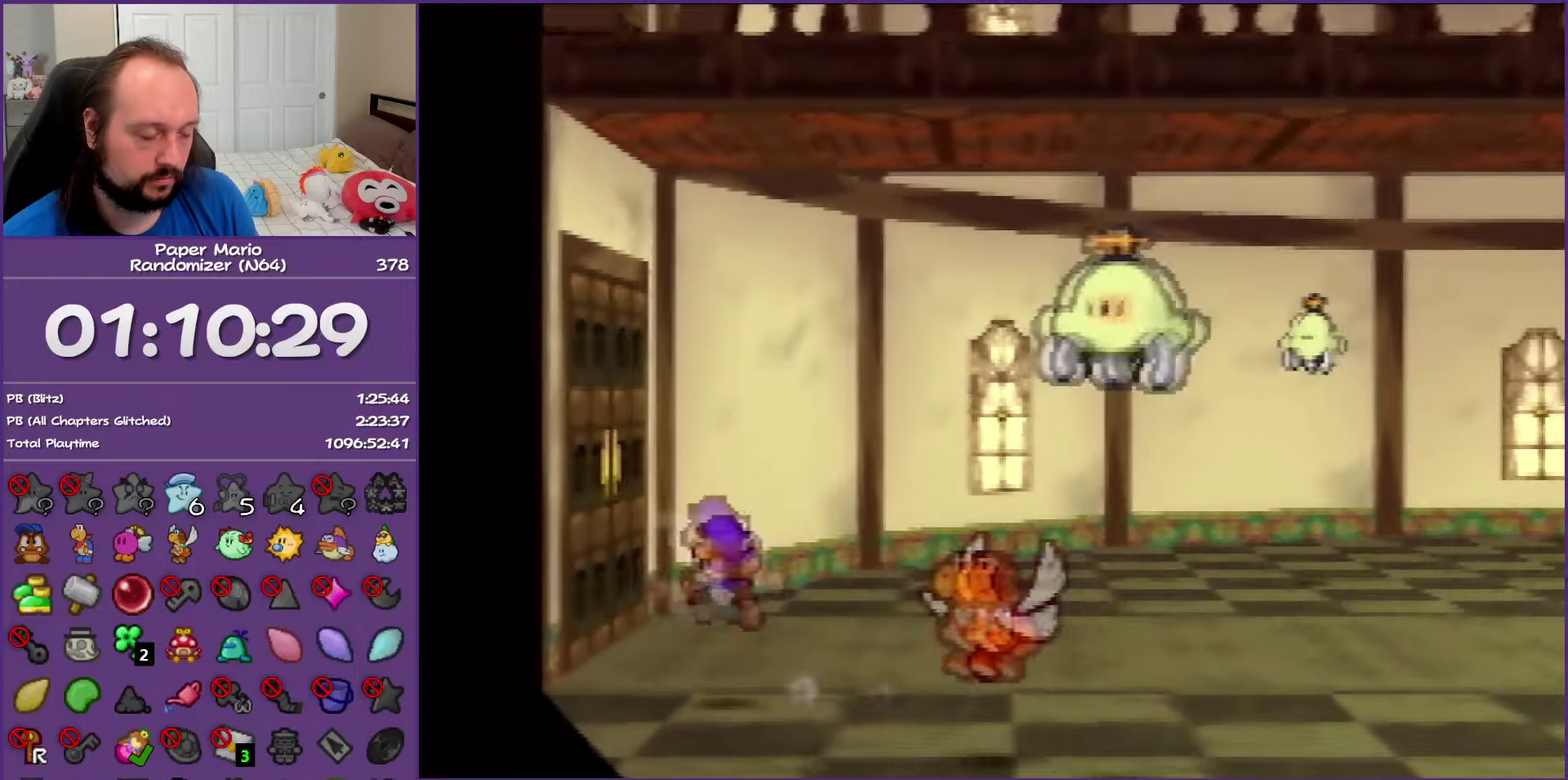
{"buttons": [], "left_stick": "up-left", "events": [[300, "Z", "down"], [350, "A", "down"], [433, "A", "up"], [467, "Z", "up"]]}
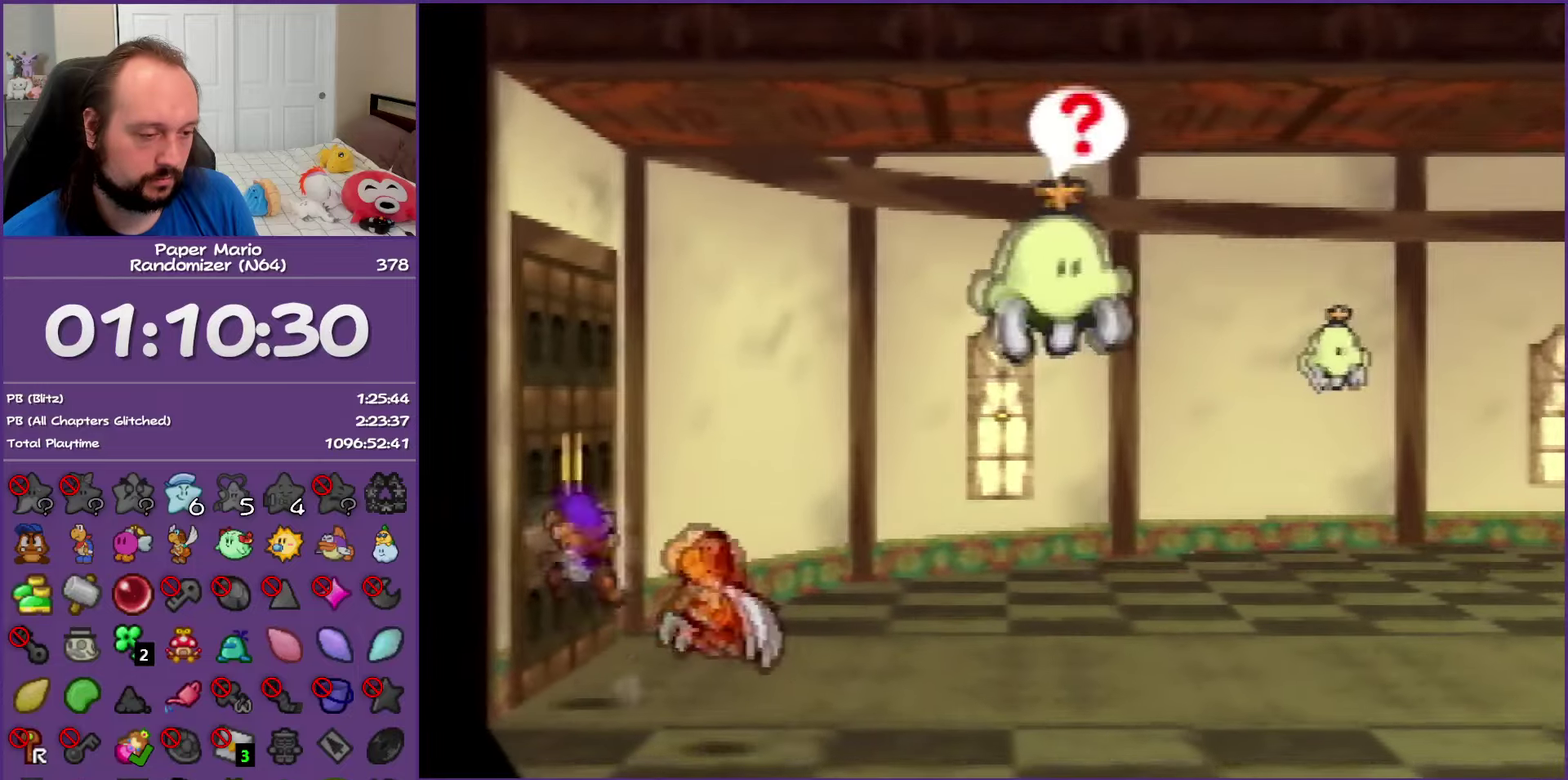
{"buttons": ["A"], "left_stick": "up-left", "events": [[300, "A", "down"], [350, "A", "up"], [467, "A", "down"]]}
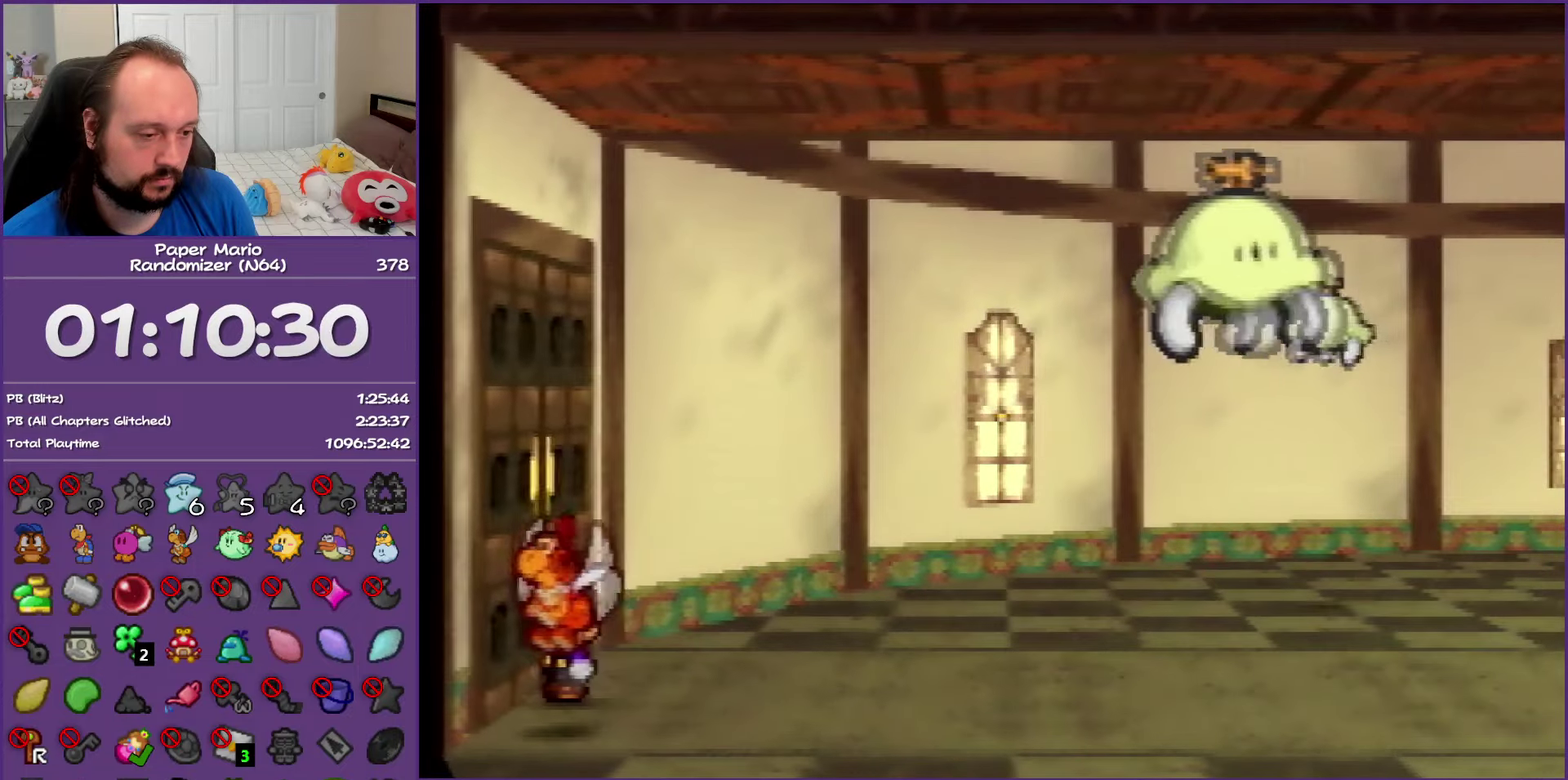
{"buttons": [], "left_stick": "up-left", "events": [[50, "A", "up"], [150, "A", "down"], [267, "A", "up"], [350, "A", "down"], [433, "A", "up"]]}
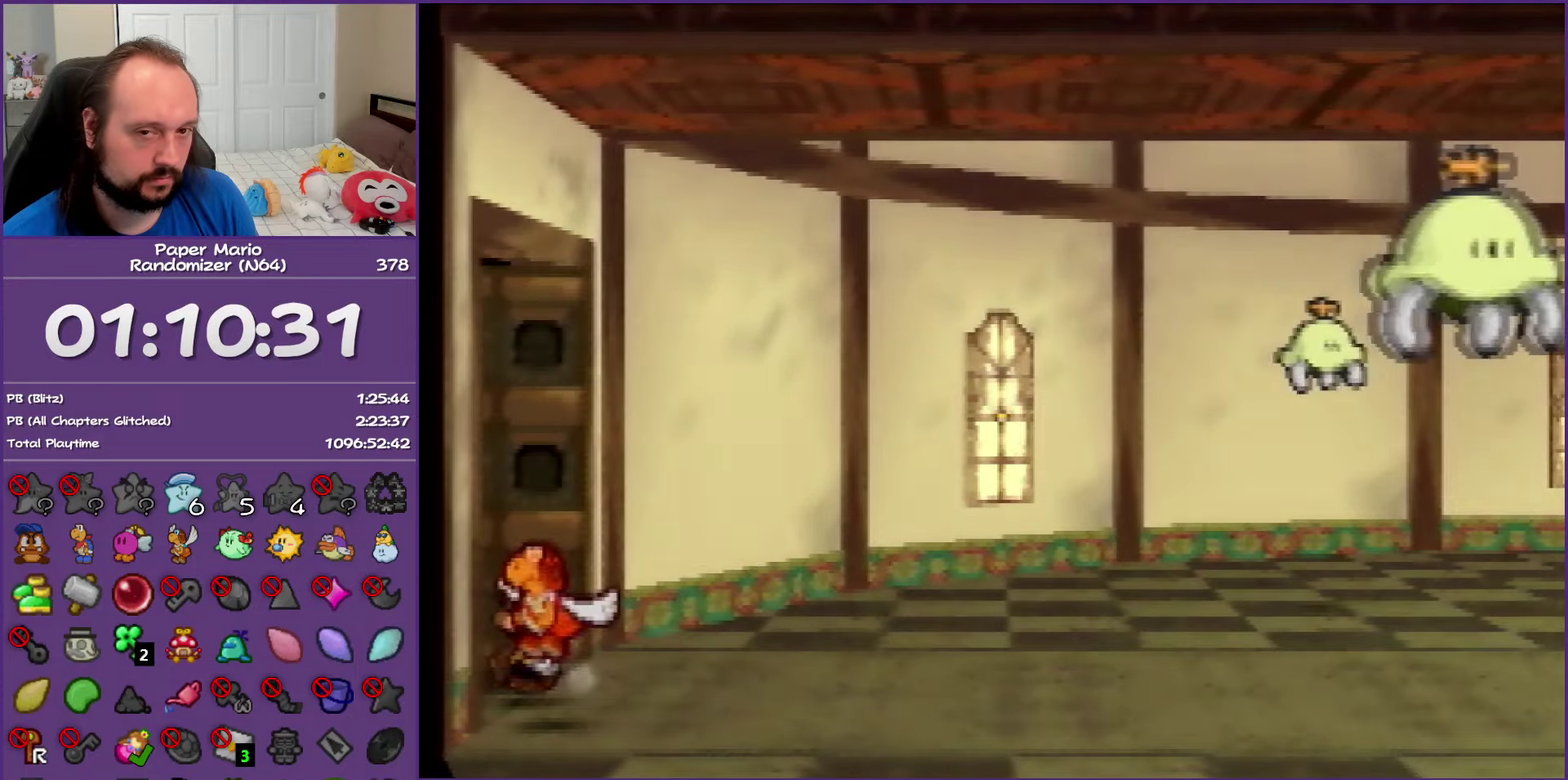
{"buttons": [], "left_stick": "up-left", "events": [[50, "A", "down"], [133, "A", "up"]]}
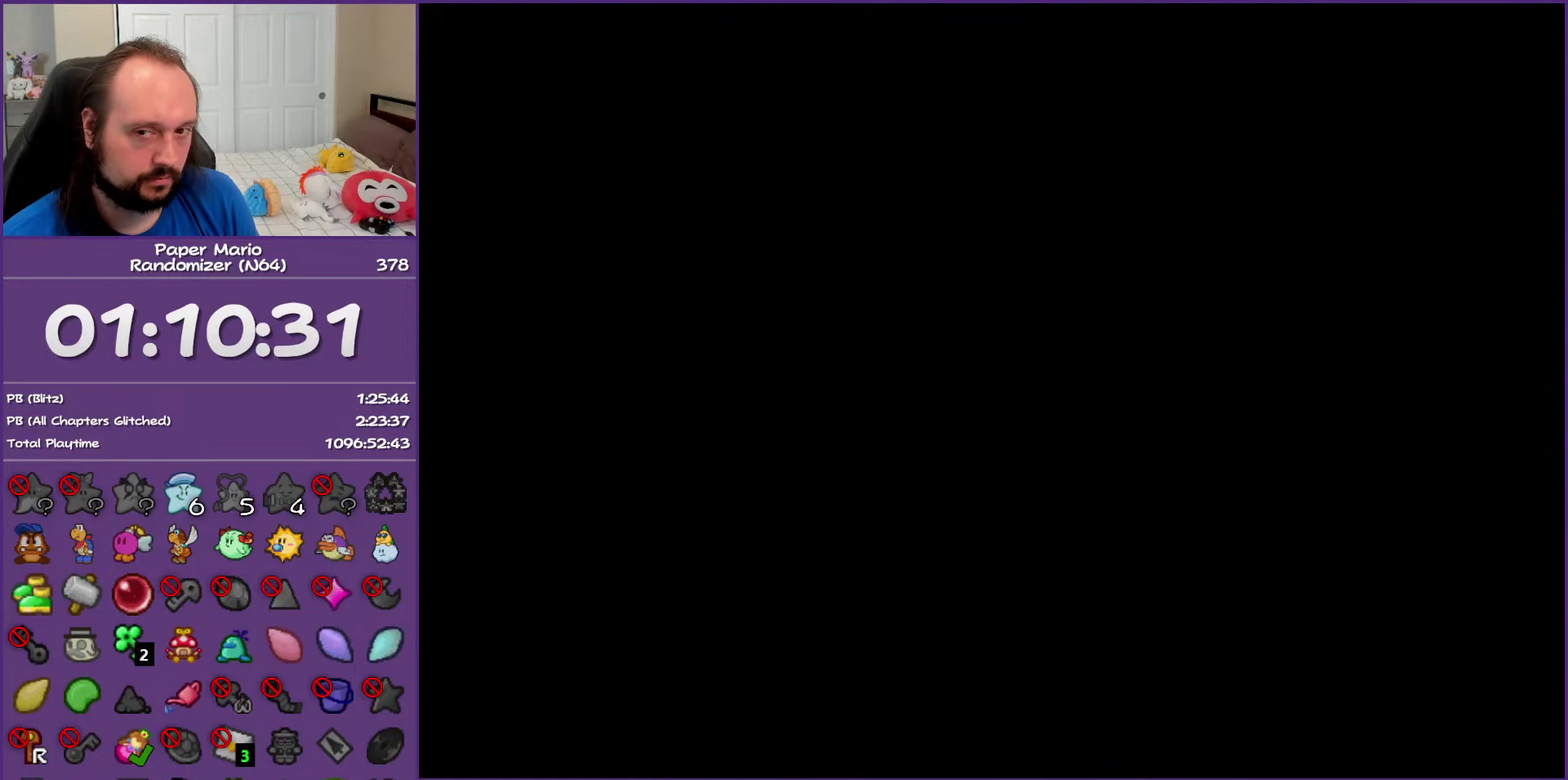
{"buttons": [], "left_stick": "up-left", "events": []}
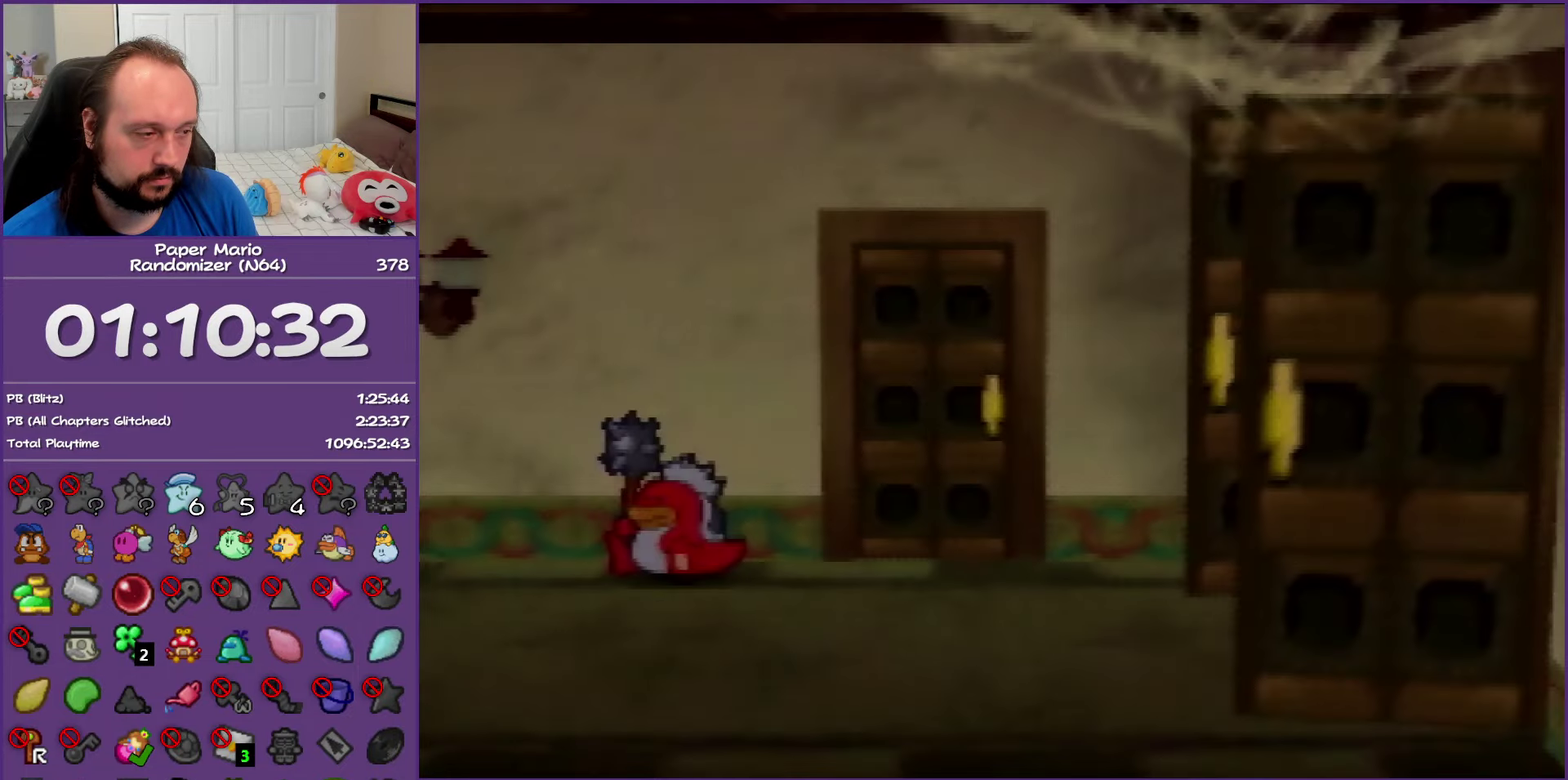
{"buttons": [], "left_stick": "up-left", "events": []}
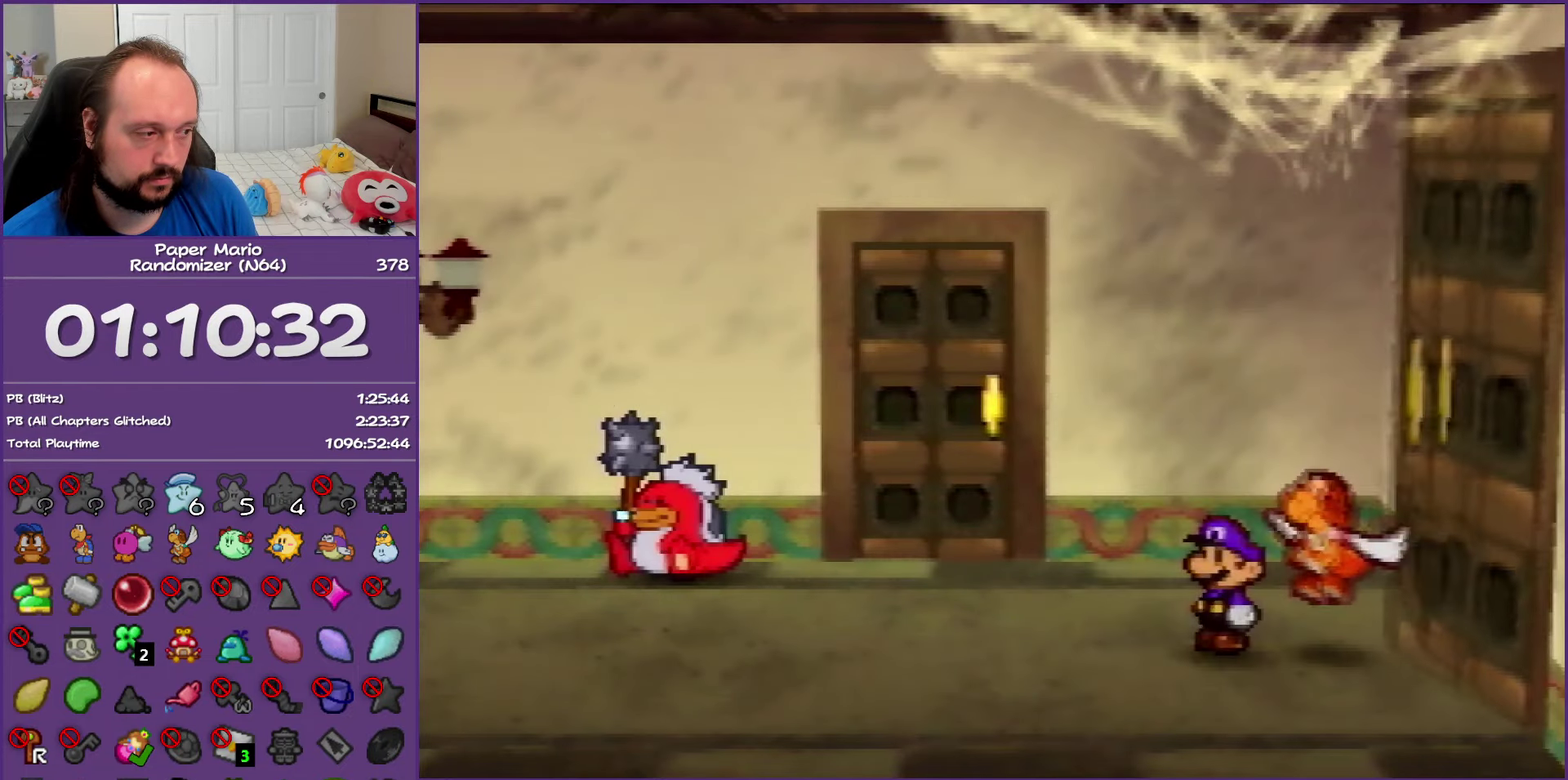
{"buttons": [], "left_stick": "up", "events": [[100, "Z", "down"], [300, "A", "down"], [300, "Z", "up"], [383, "A", "up"], [383, "left_stick", "up"]]}